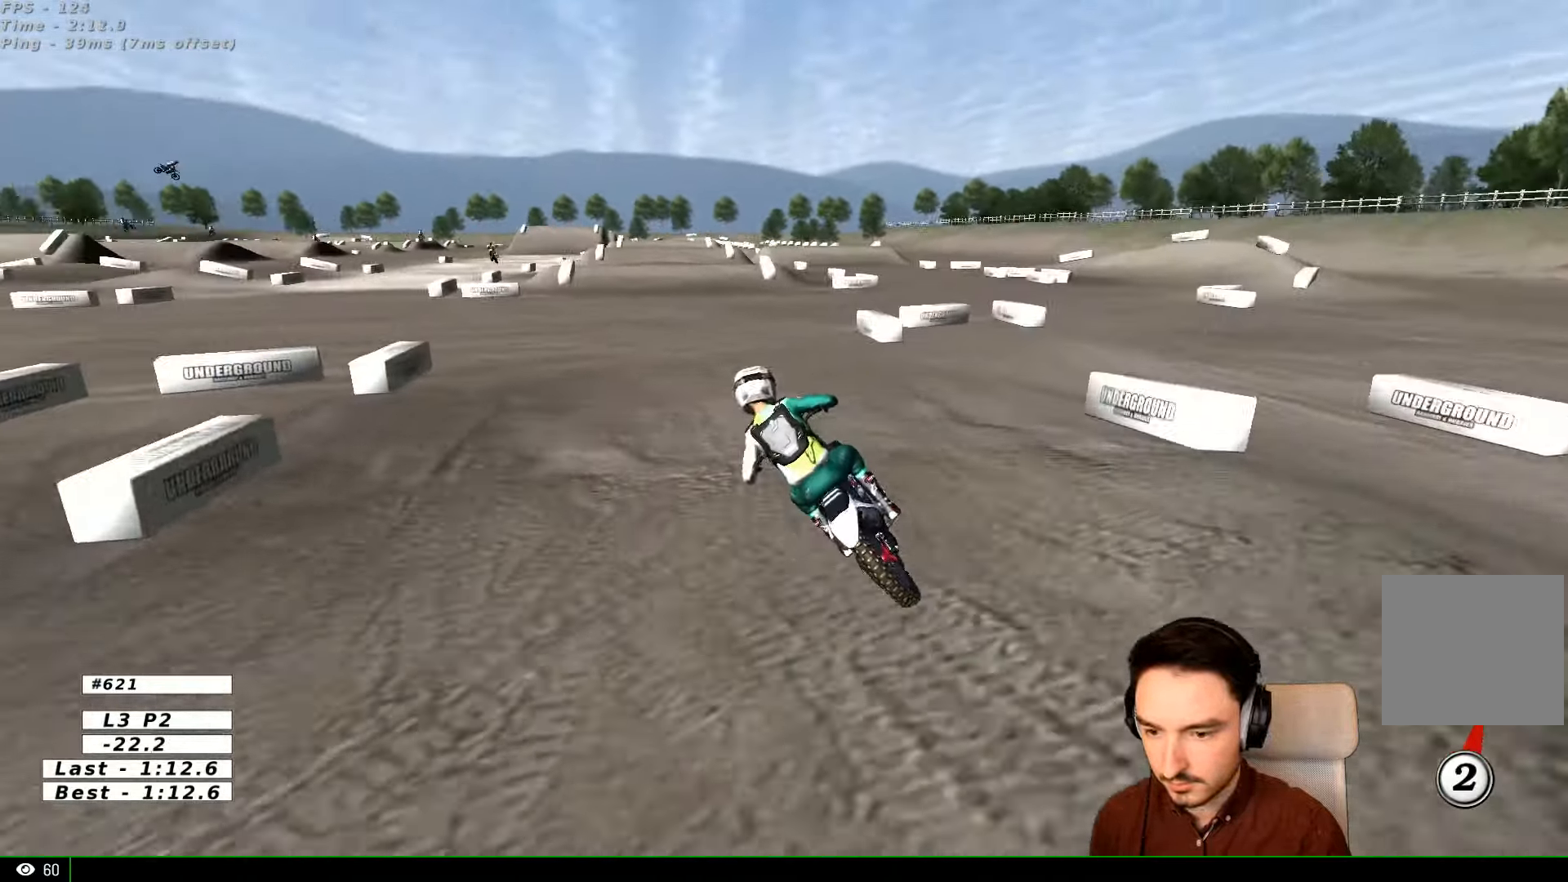
Gameplay with a controller (Xbox layout); each line is a JSON object with the inputs held at the frame after it. "events" lists button and stick changes between this image and that frame as [ms after this image, input, new state], when the widget could be followed in between. Not read: L1 L3 R3.
{"buttons": ["R2"], "left_stick": "center", "right_stick": "center", "events": [[66, "B", "down"], [167, "B", "up"], [434, "left_stick", "center"]]}
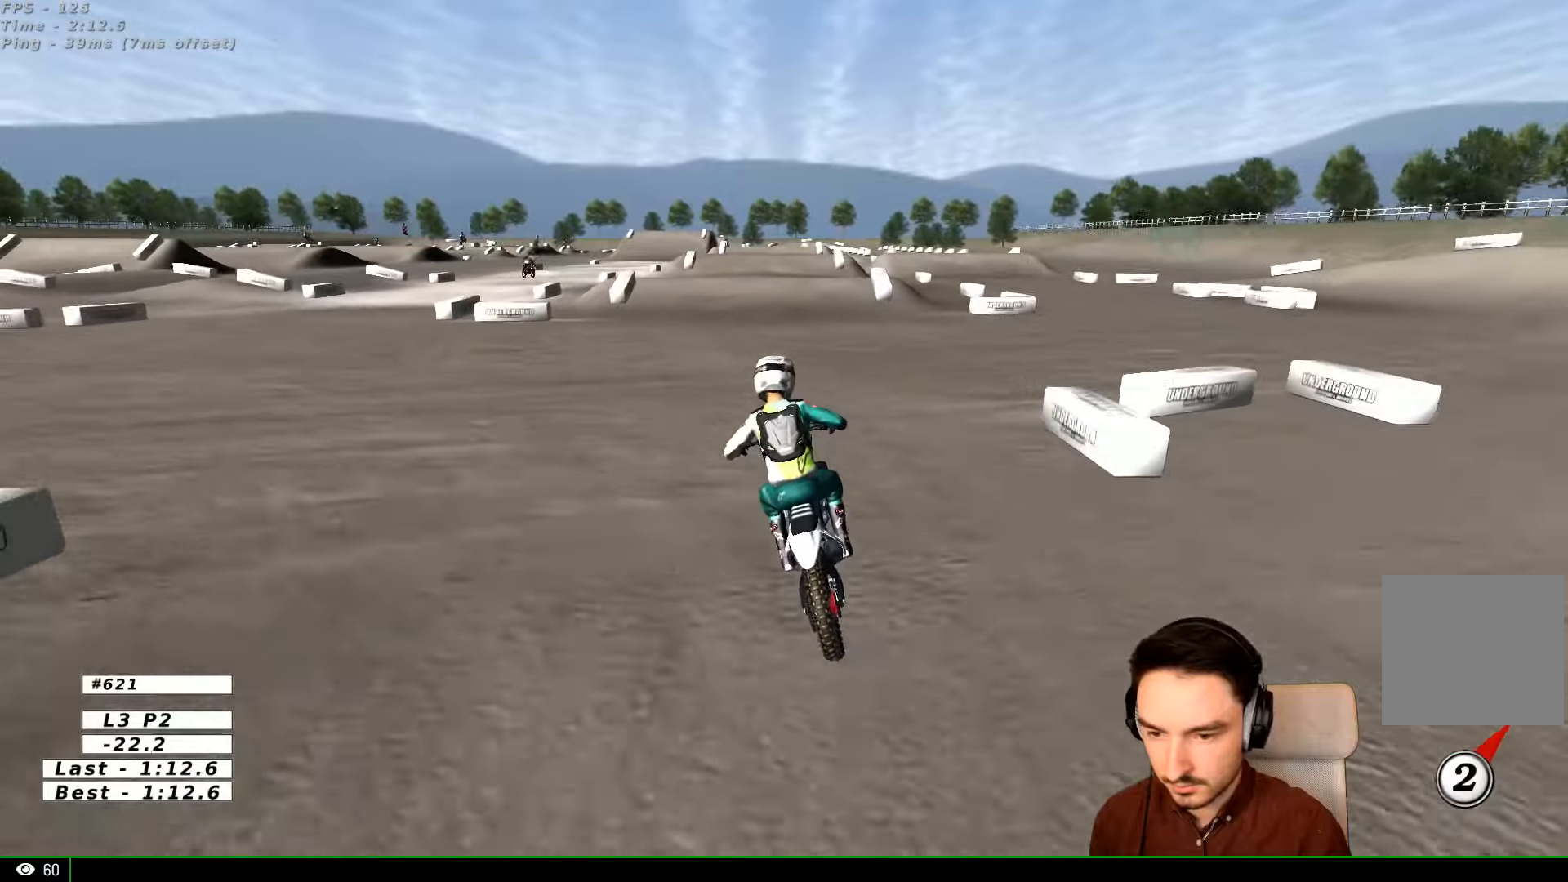
{"buttons": ["R2"], "left_stick": "center", "right_stick": "center", "events": [[67, "left_stick", "right"], [267, "B", "down"], [300, "B", "up"], [367, "left_stick", "center"]]}
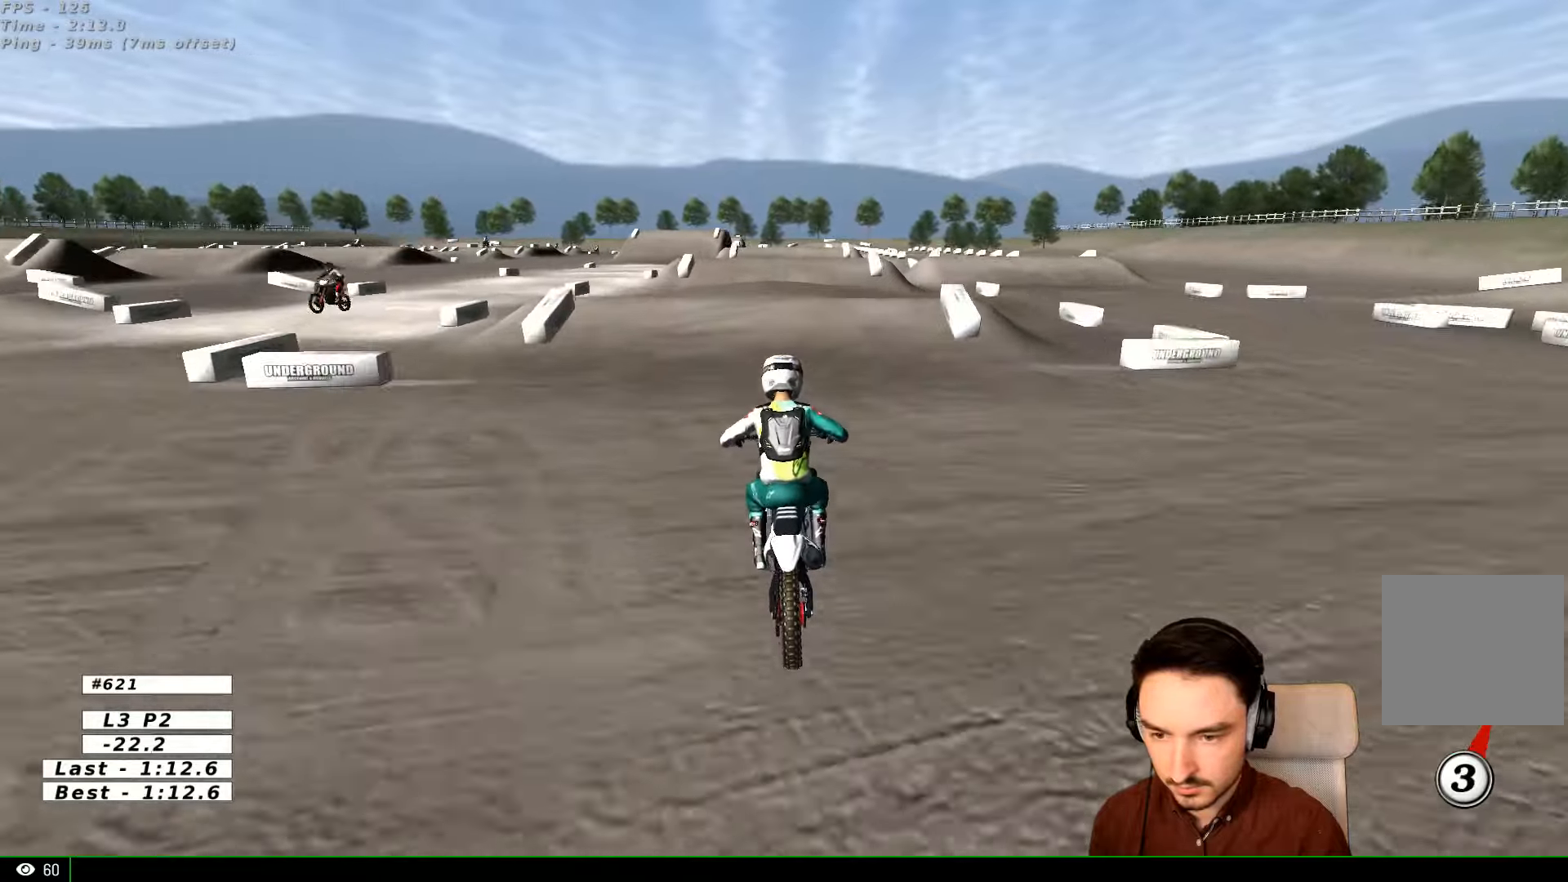
{"buttons": ["R2"], "left_stick": "down", "right_stick": "center", "events": [[367, "B", "down"], [467, "B", "up"], [500, "left_stick", "down"]]}
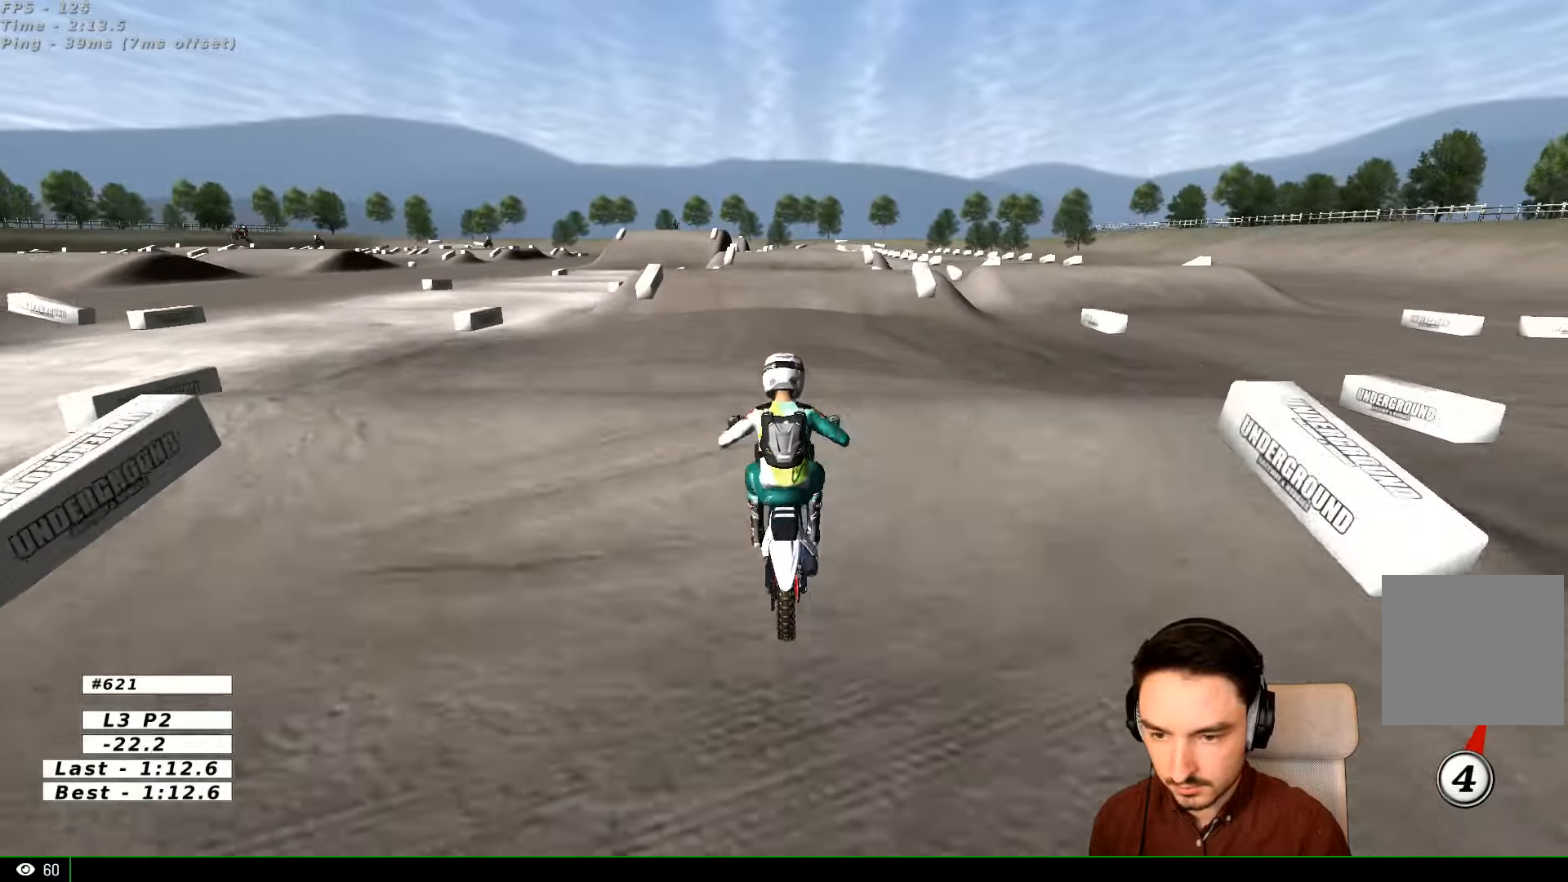
{"buttons": [], "left_stick": "center", "right_stick": "center", "events": [[100, "left_stick", "center"], [367, "R2", "up"]]}
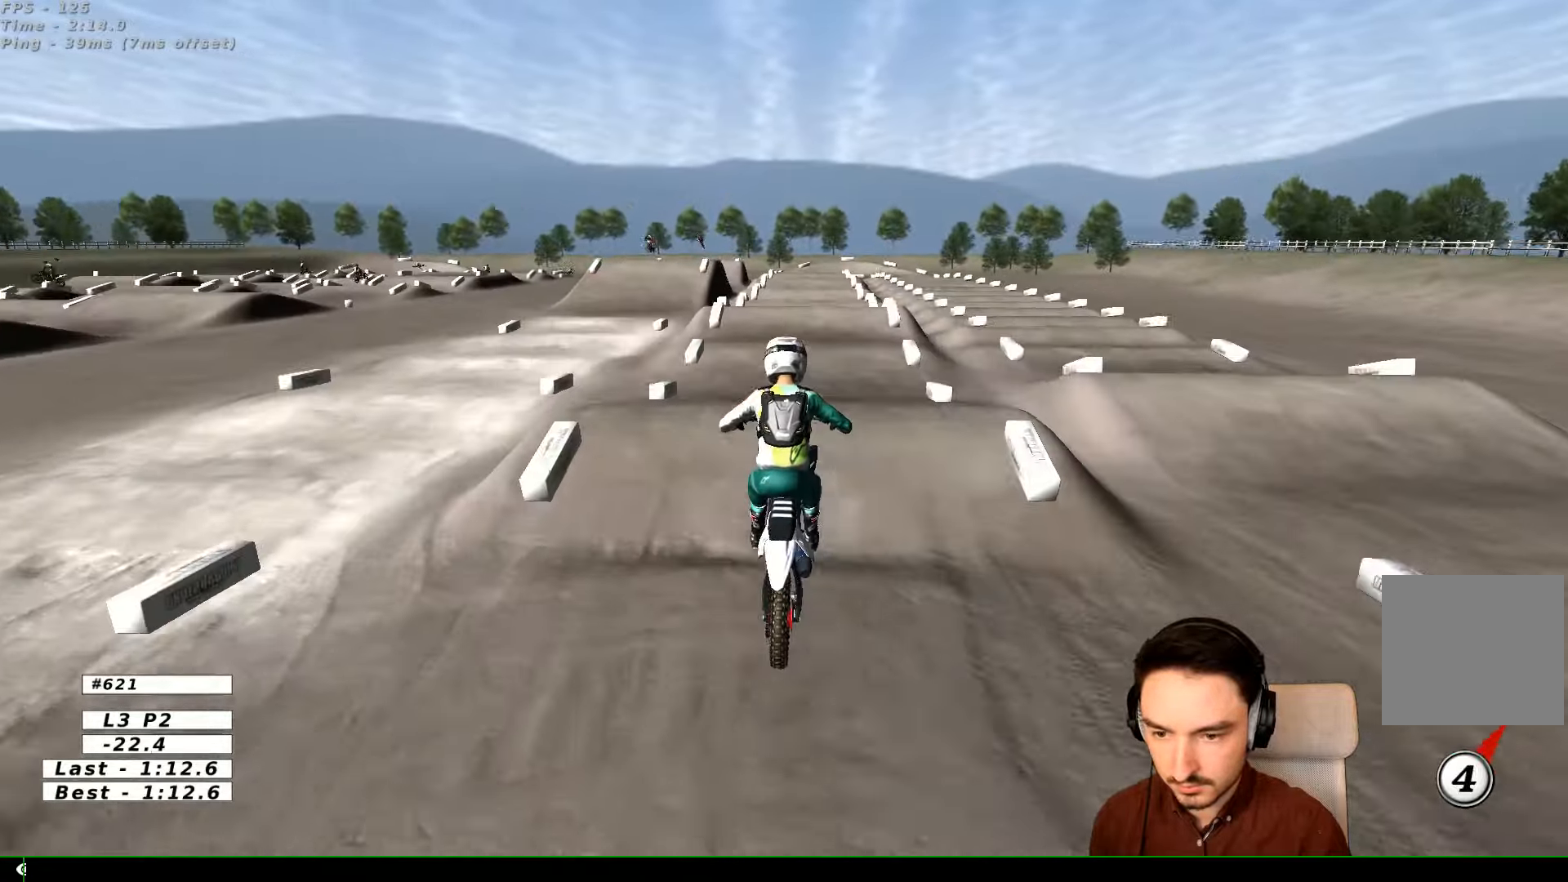
{"buttons": [], "left_stick": "down-right", "right_stick": "center", "events": [[167, "left_stick", "down-left"], [400, "left_stick", "down-right"]]}
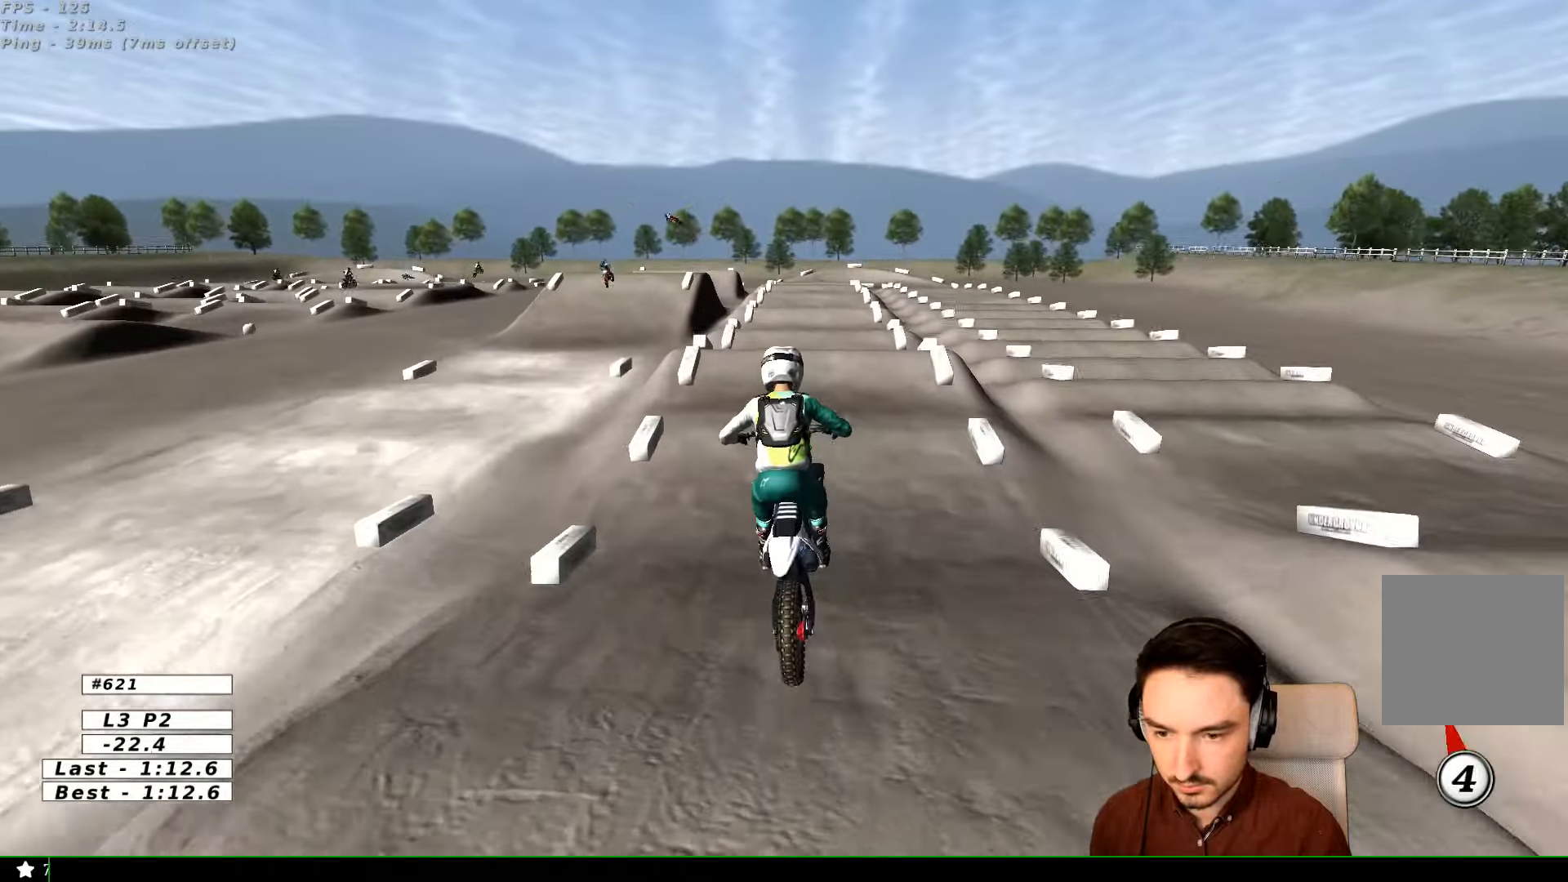
{"buttons": ["R2"], "left_stick": "center", "right_stick": "center", "events": [[167, "left_stick", "center"], [367, "R2", "down"]]}
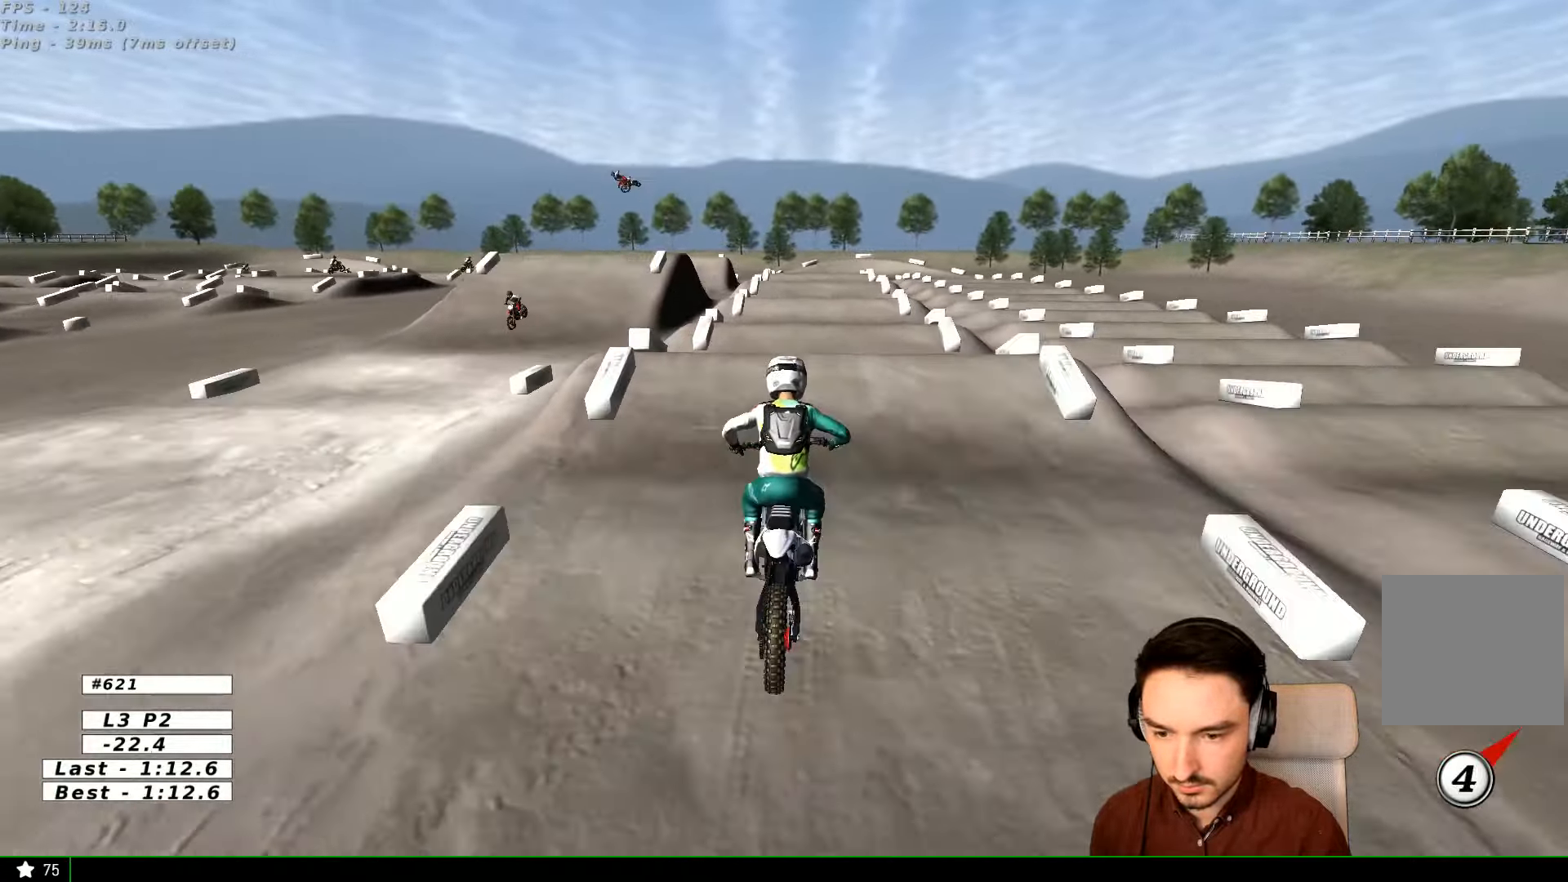
{"buttons": [], "left_stick": "down", "right_stick": "center", "events": [[300, "R2", "up"], [467, "left_stick", "down"]]}
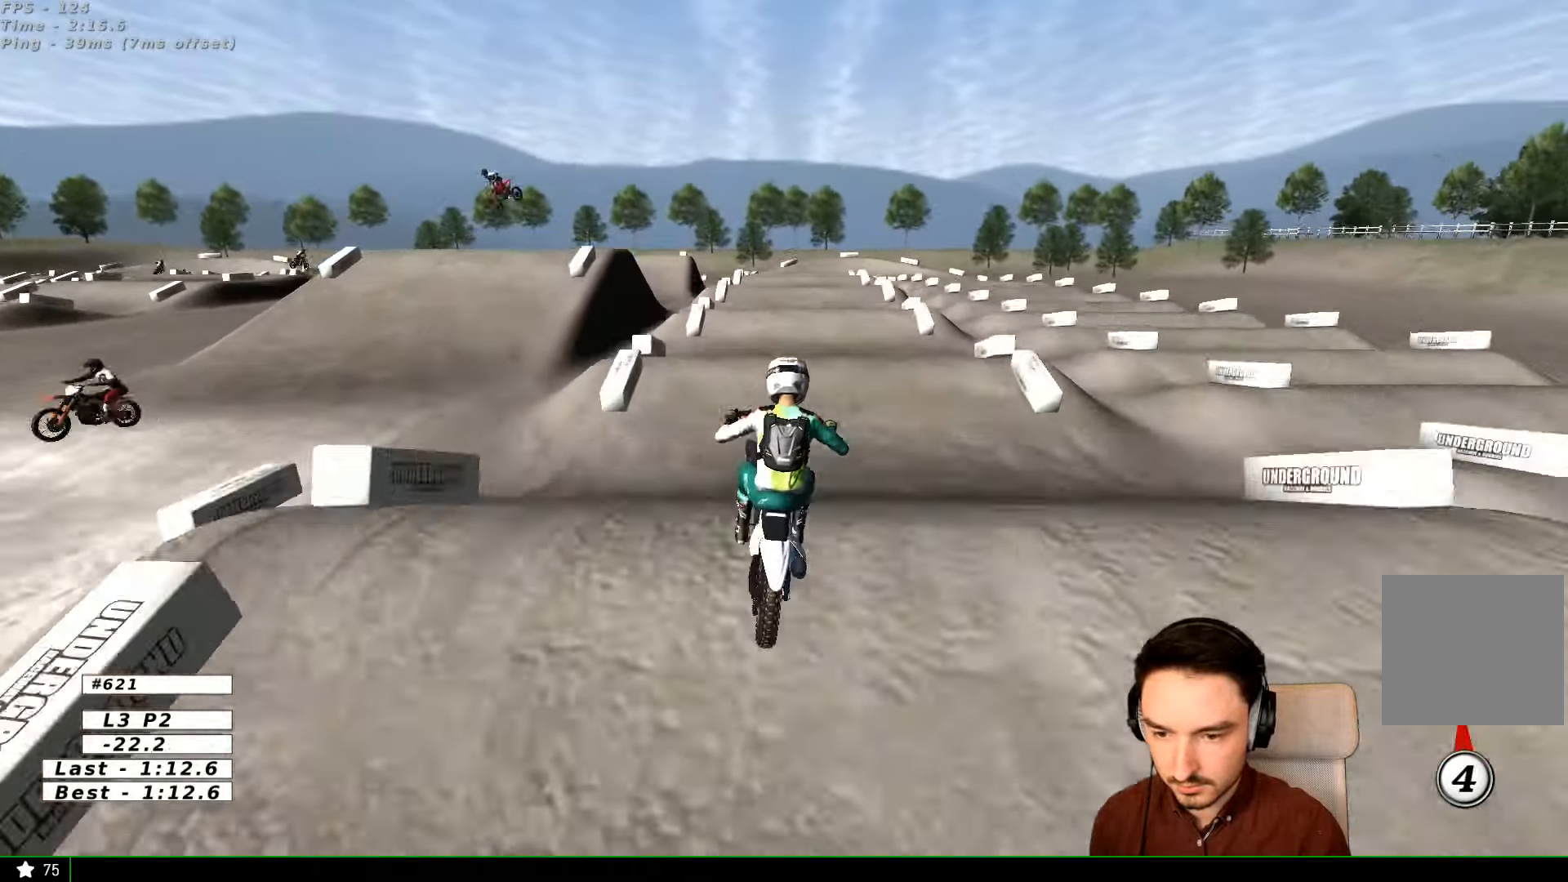
{"buttons": [], "left_stick": "down", "right_stick": "center", "events": [[367, "R2", "down"], [500, "R2", "up"]]}
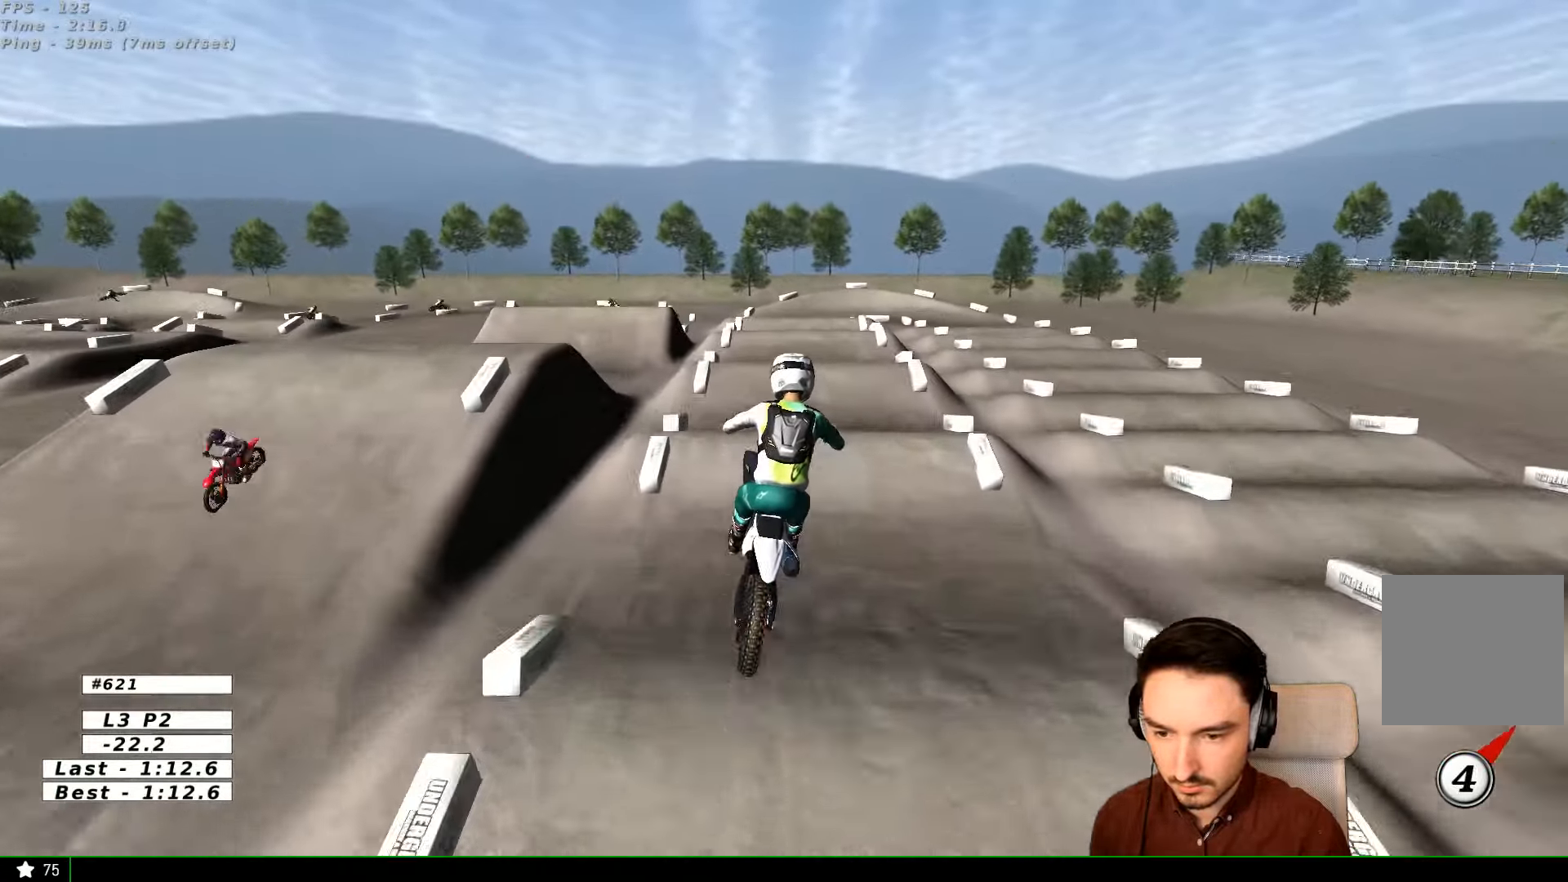
{"buttons": [], "left_stick": "down", "right_stick": "center", "events": [[167, "R2", "down"], [267, "R2", "up"]]}
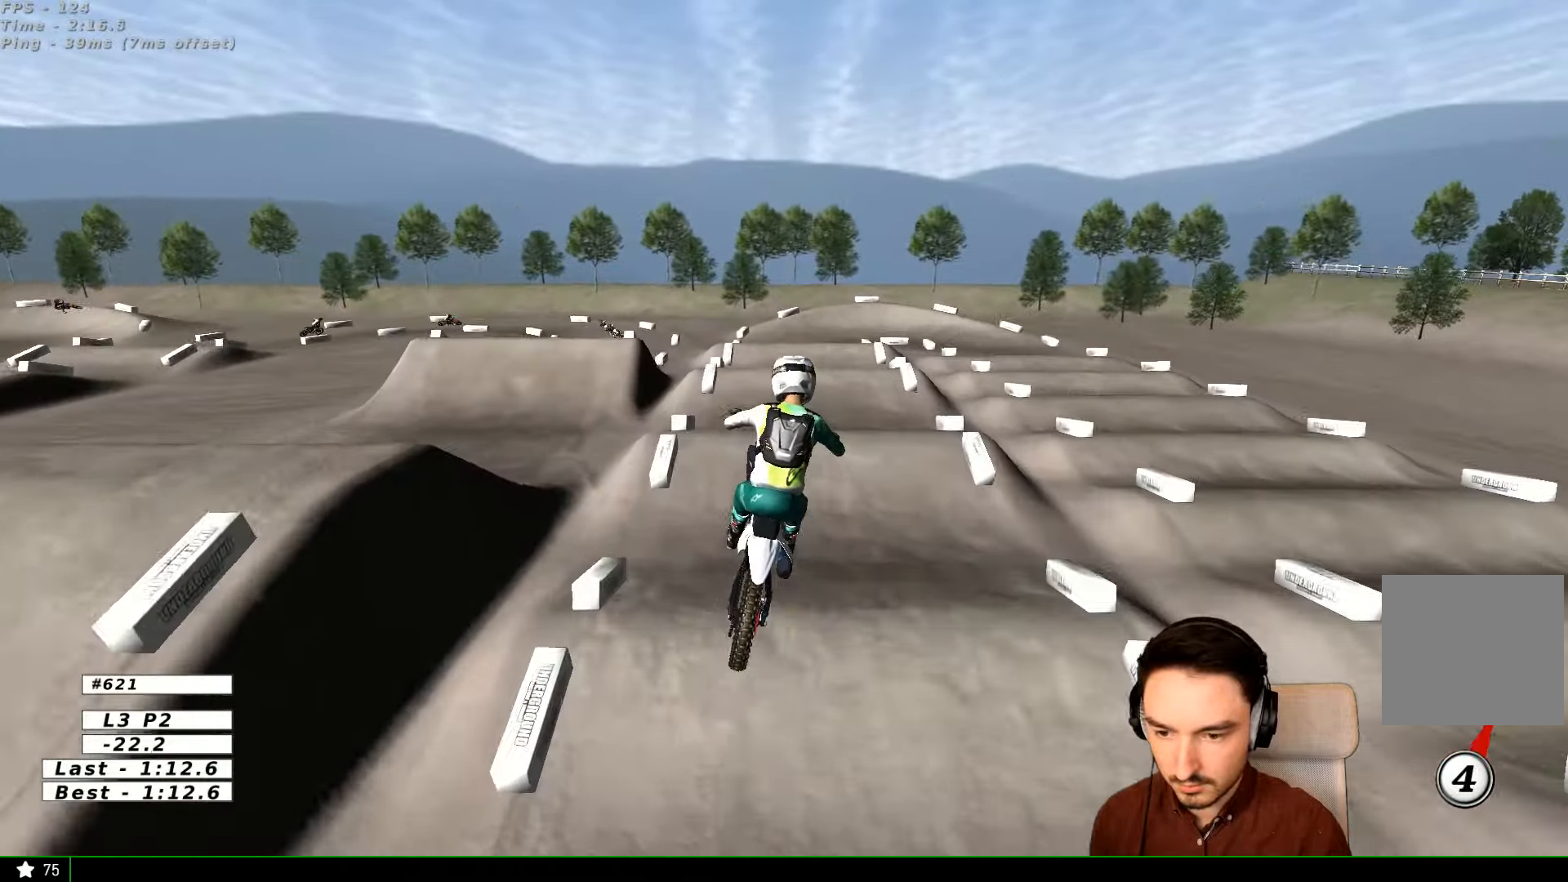
{"buttons": ["A", "L2"], "left_stick": "center", "right_stick": "center", "events": [[134, "left_stick", "center"], [367, "A", "down"], [400, "L2", "down"]]}
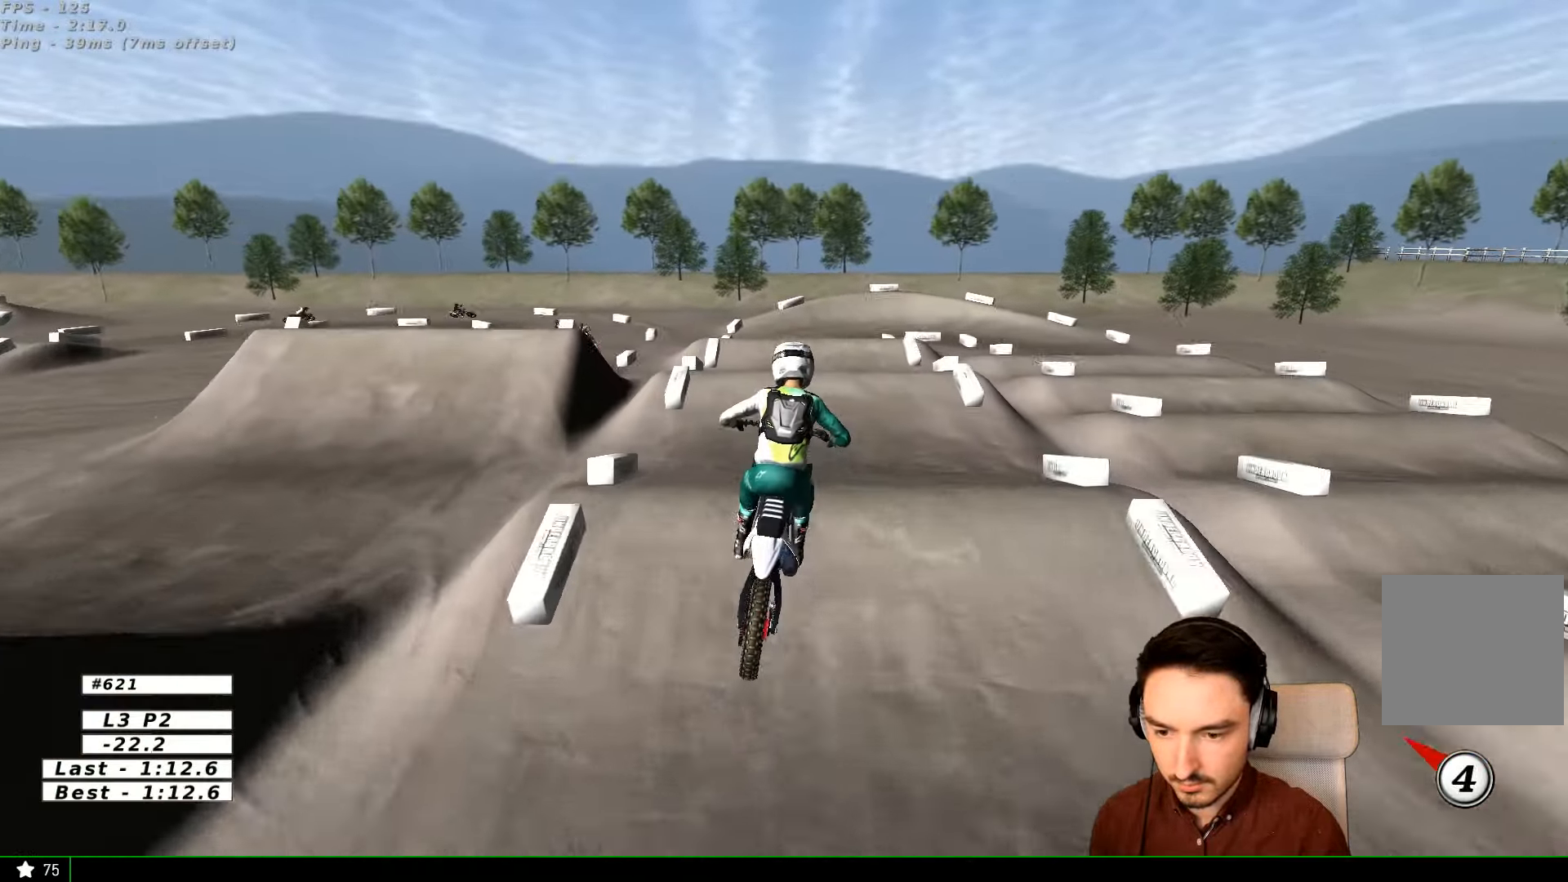
{"buttons": ["R1", "R2"], "left_stick": "down", "right_stick": "center", "events": [[67, "left_stick", "up"], [367, "A", "up"], [367, "L2", "up"], [367, "left_stick", "down"], [467, "R2", "down"], [500, "R1", "down"]]}
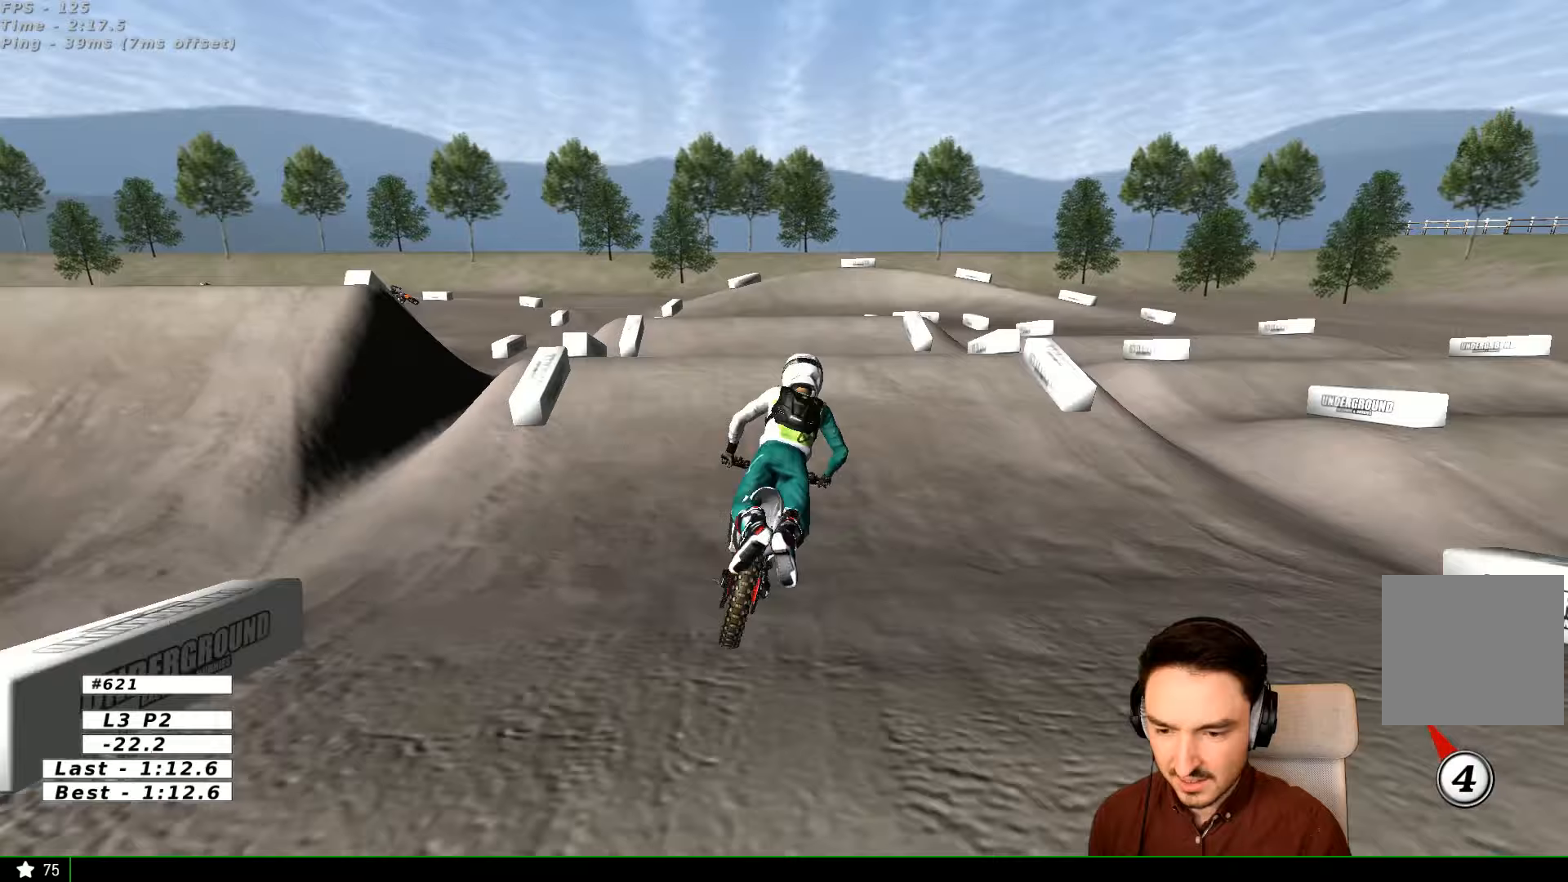
{"buttons": [], "left_stick": "down", "right_stick": "center", "events": [[33, "R1", "up"], [267, "R2", "up"]]}
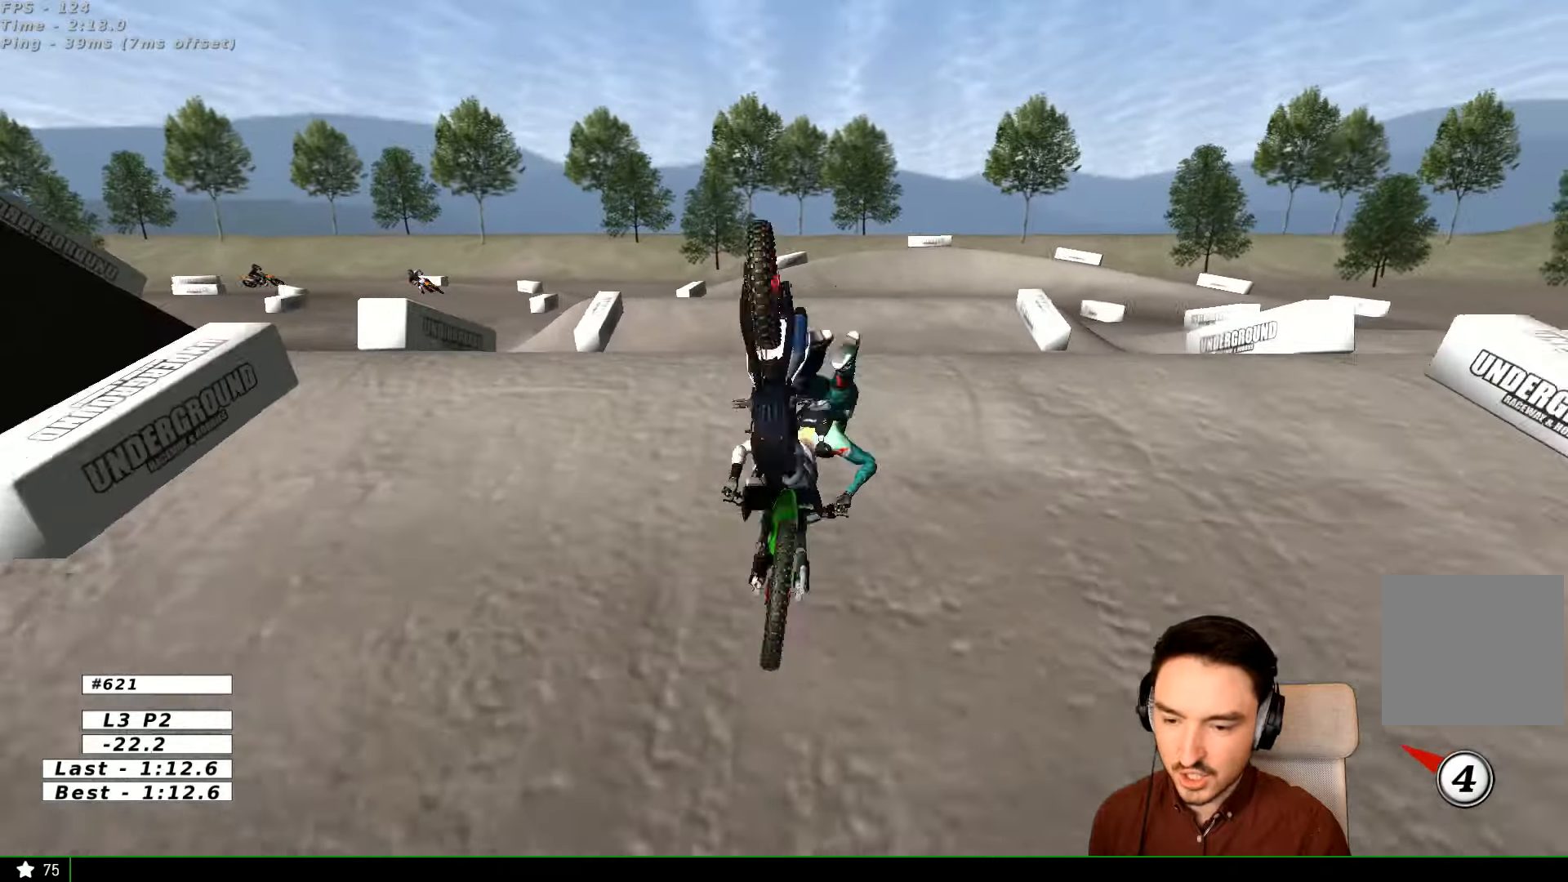
{"buttons": ["R2"], "left_stick": "center", "right_stick": "center", "events": [[133, "R2", "down"], [167, "left_stick", "center"]]}
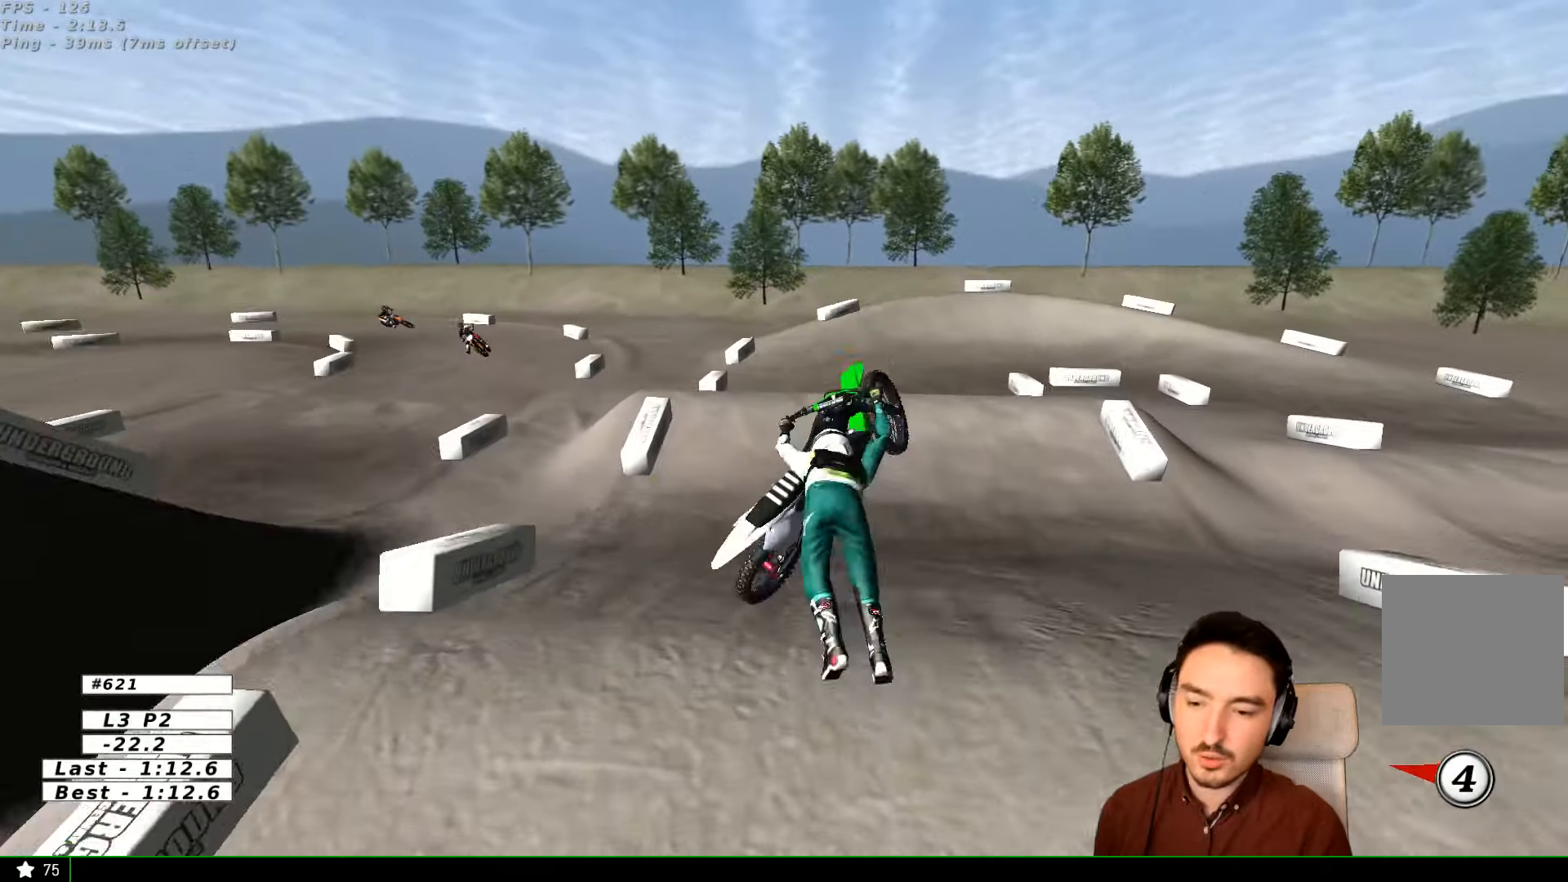
{"buttons": ["R2"], "left_stick": "center", "right_stick": "center", "events": []}
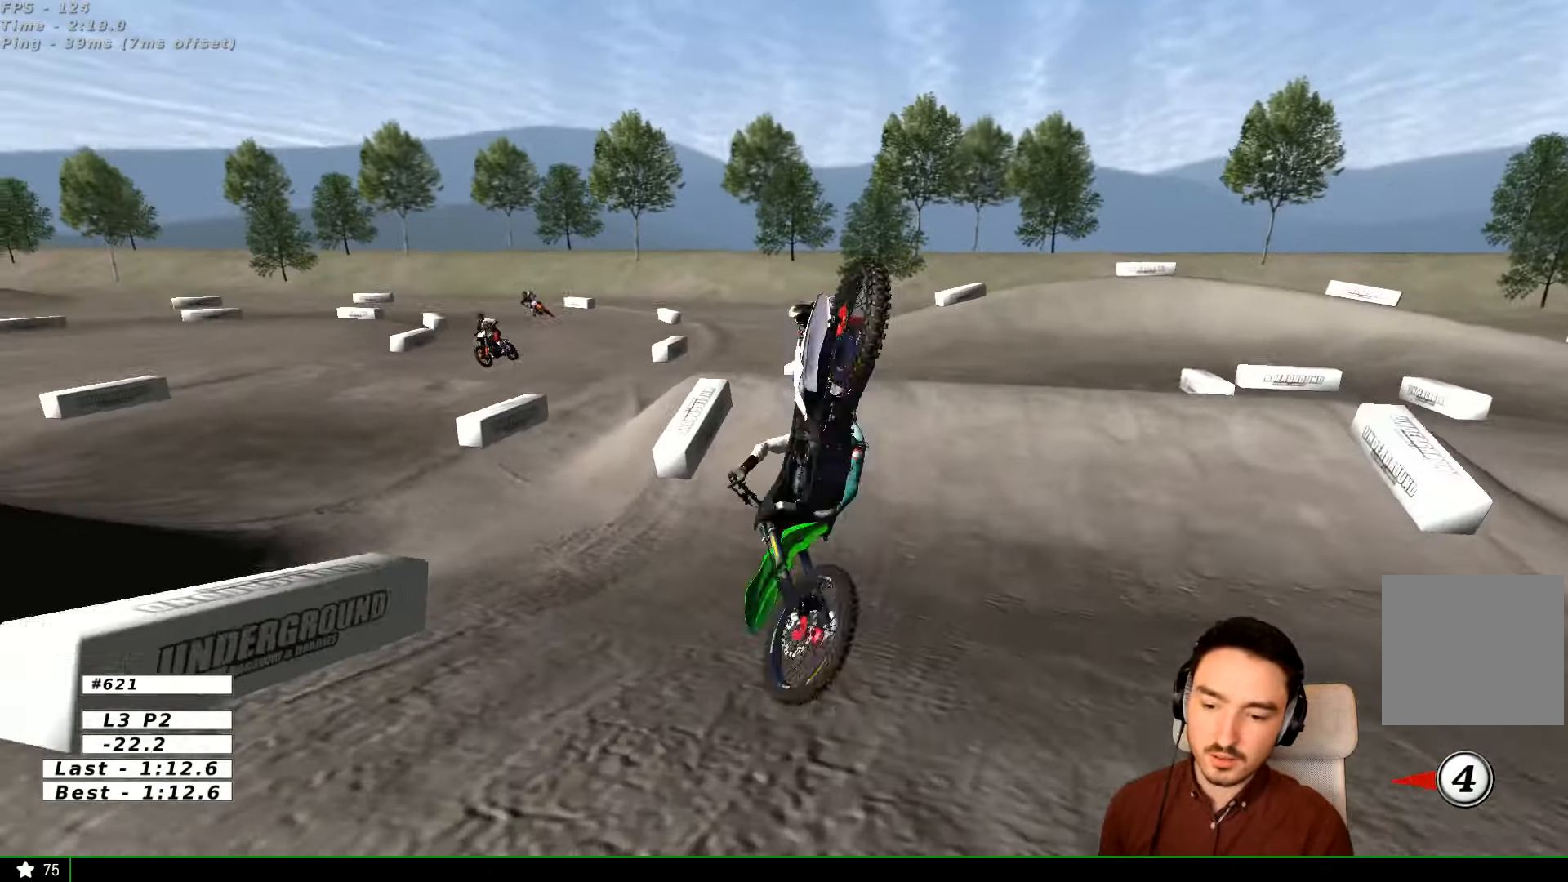
{"buttons": [], "left_stick": "center", "right_stick": "center", "events": [[500, "R2", "up"]]}
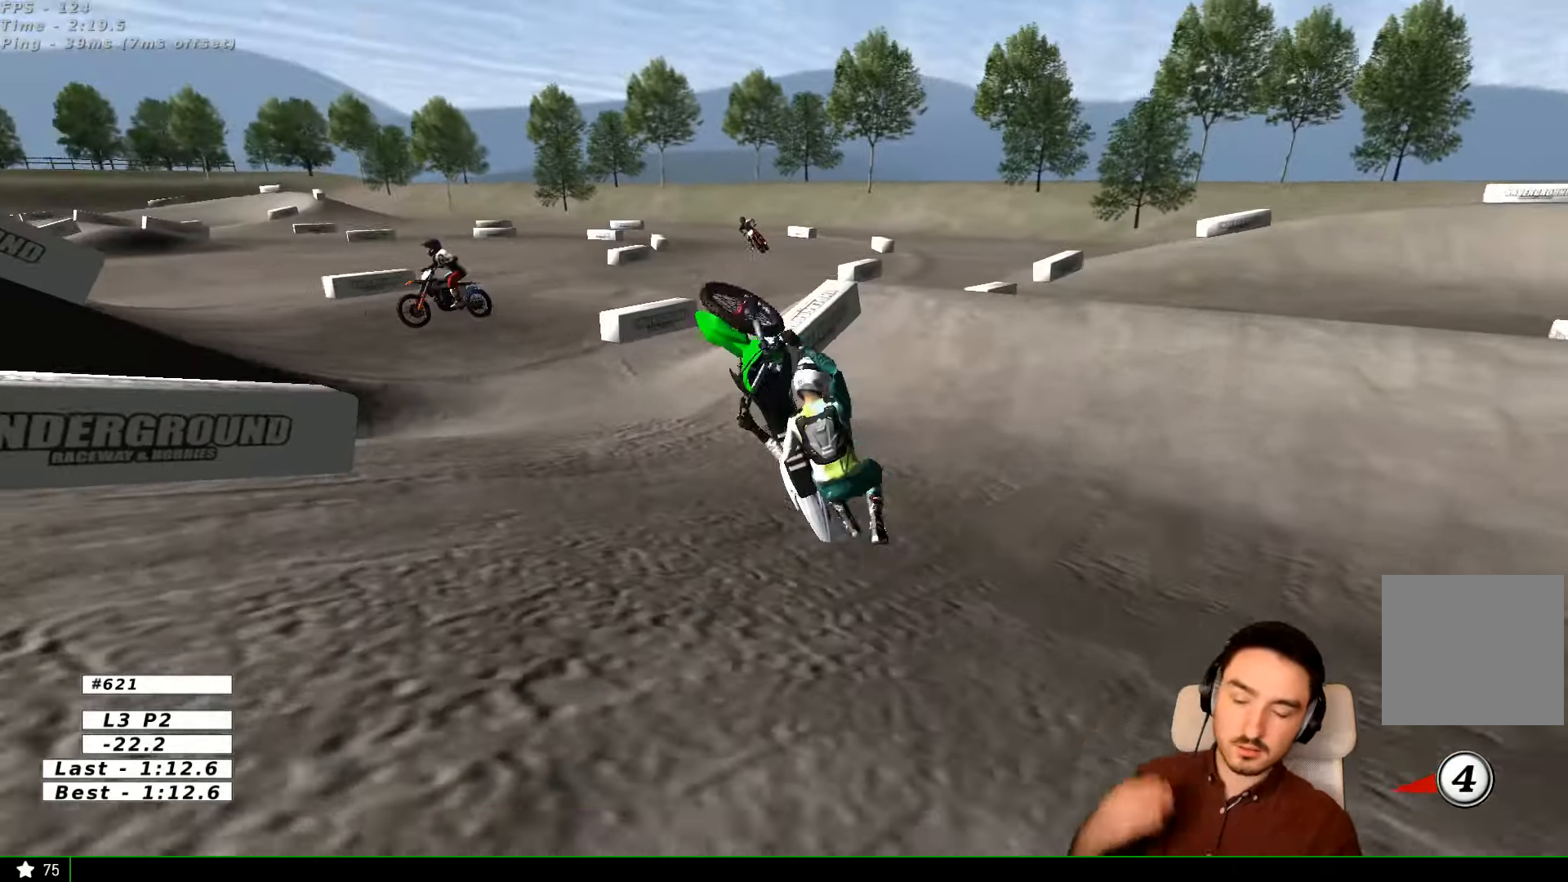
{"buttons": [], "left_stick": "center", "right_stick": "center", "events": [[333, "R2", "down"], [467, "R2", "up"]]}
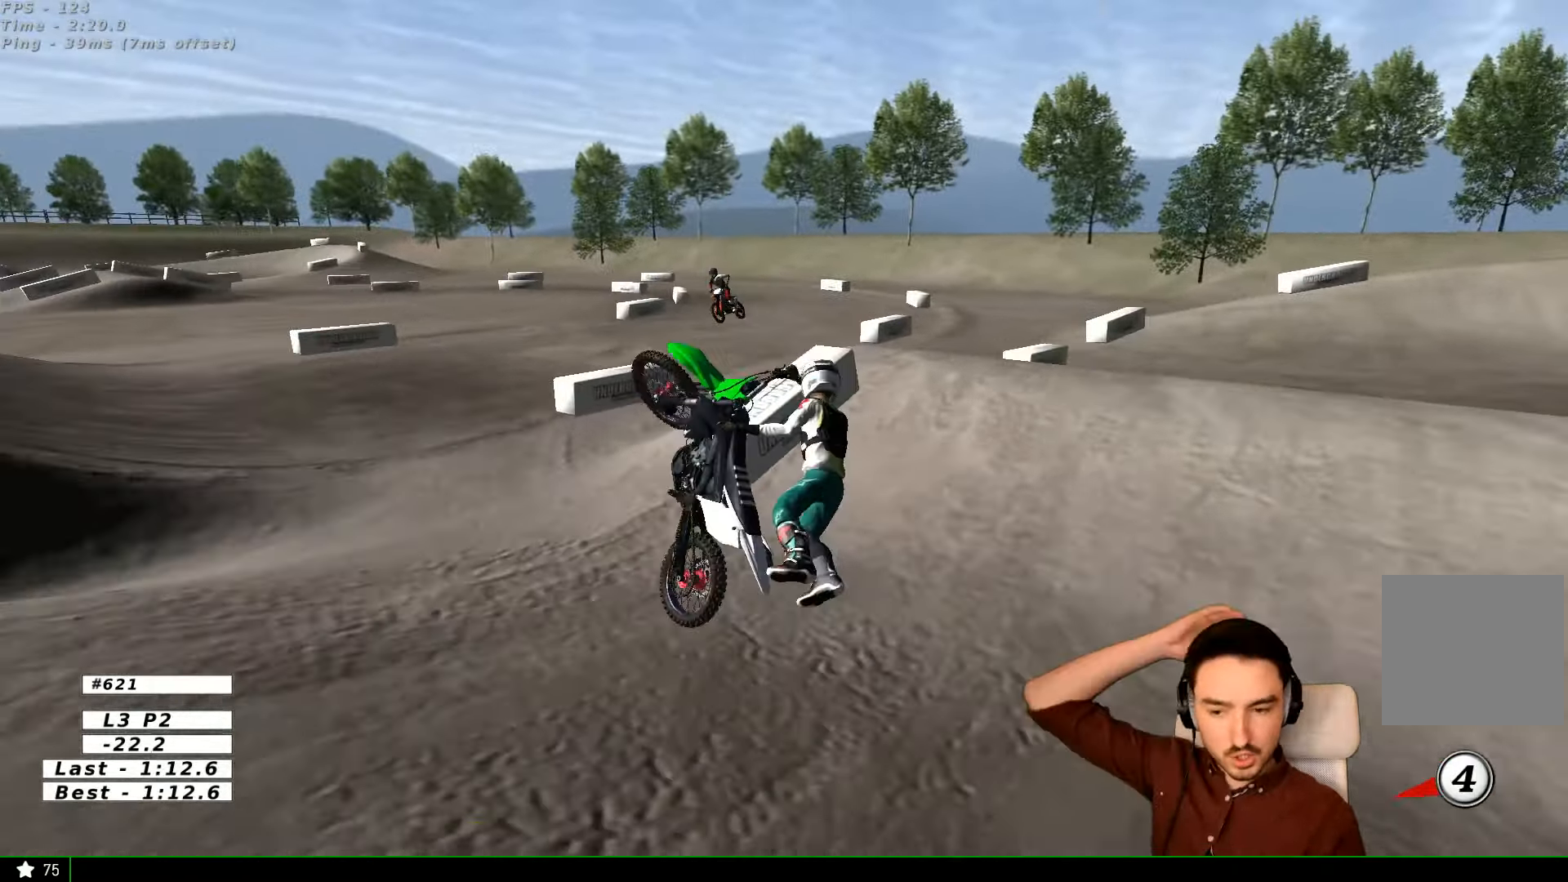
{"buttons": [], "left_stick": "center", "right_stick": "center", "events": [[267, "R2", "down"], [433, "R2", "up"]]}
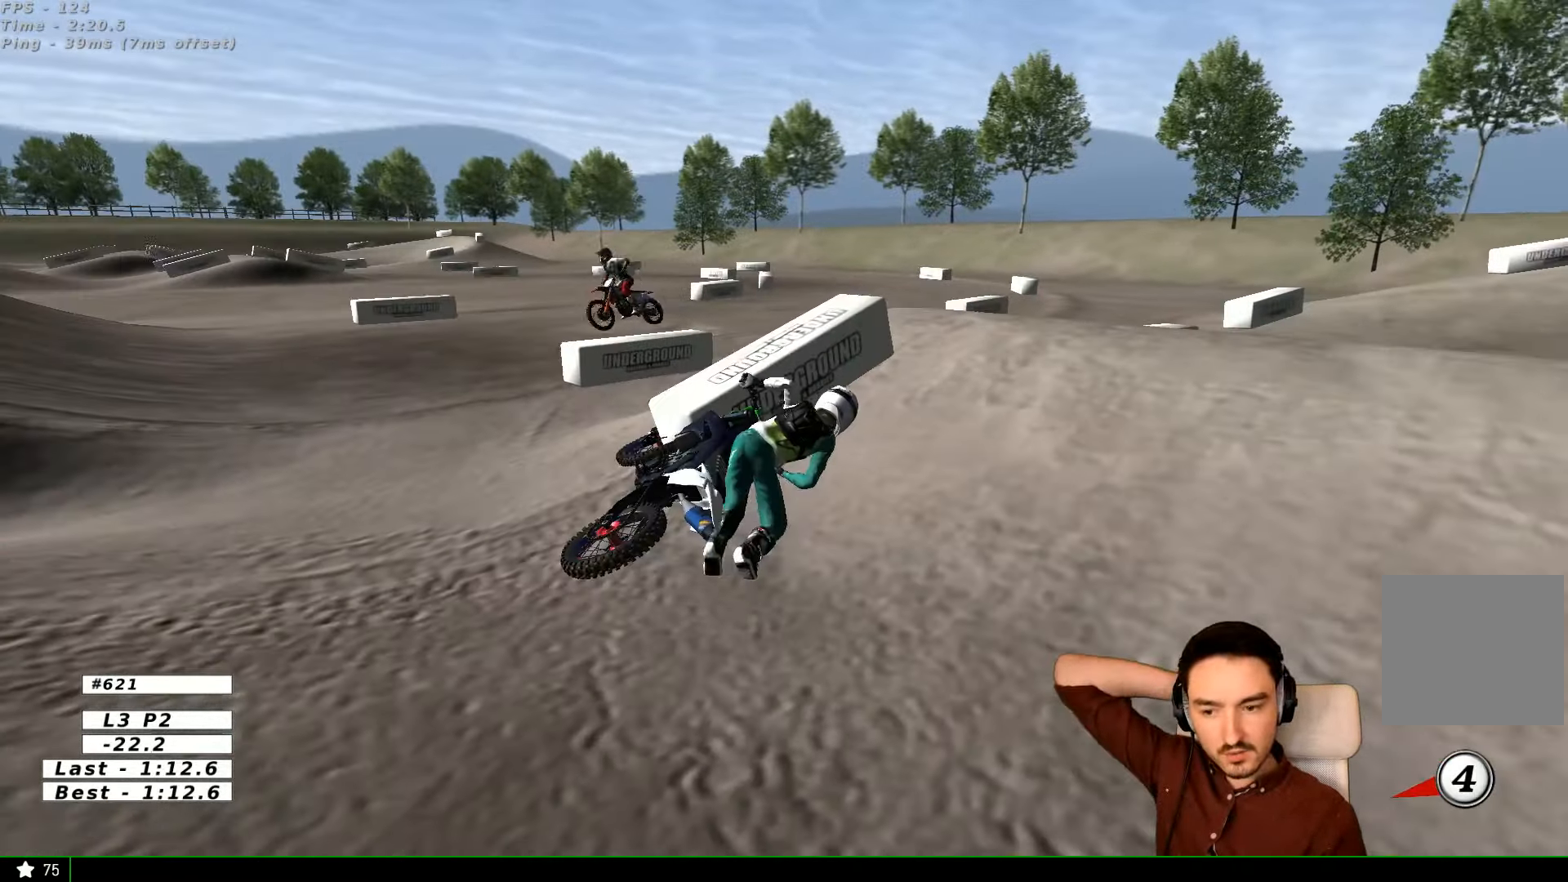
{"buttons": [], "left_stick": "center", "right_stick": "center", "events": []}
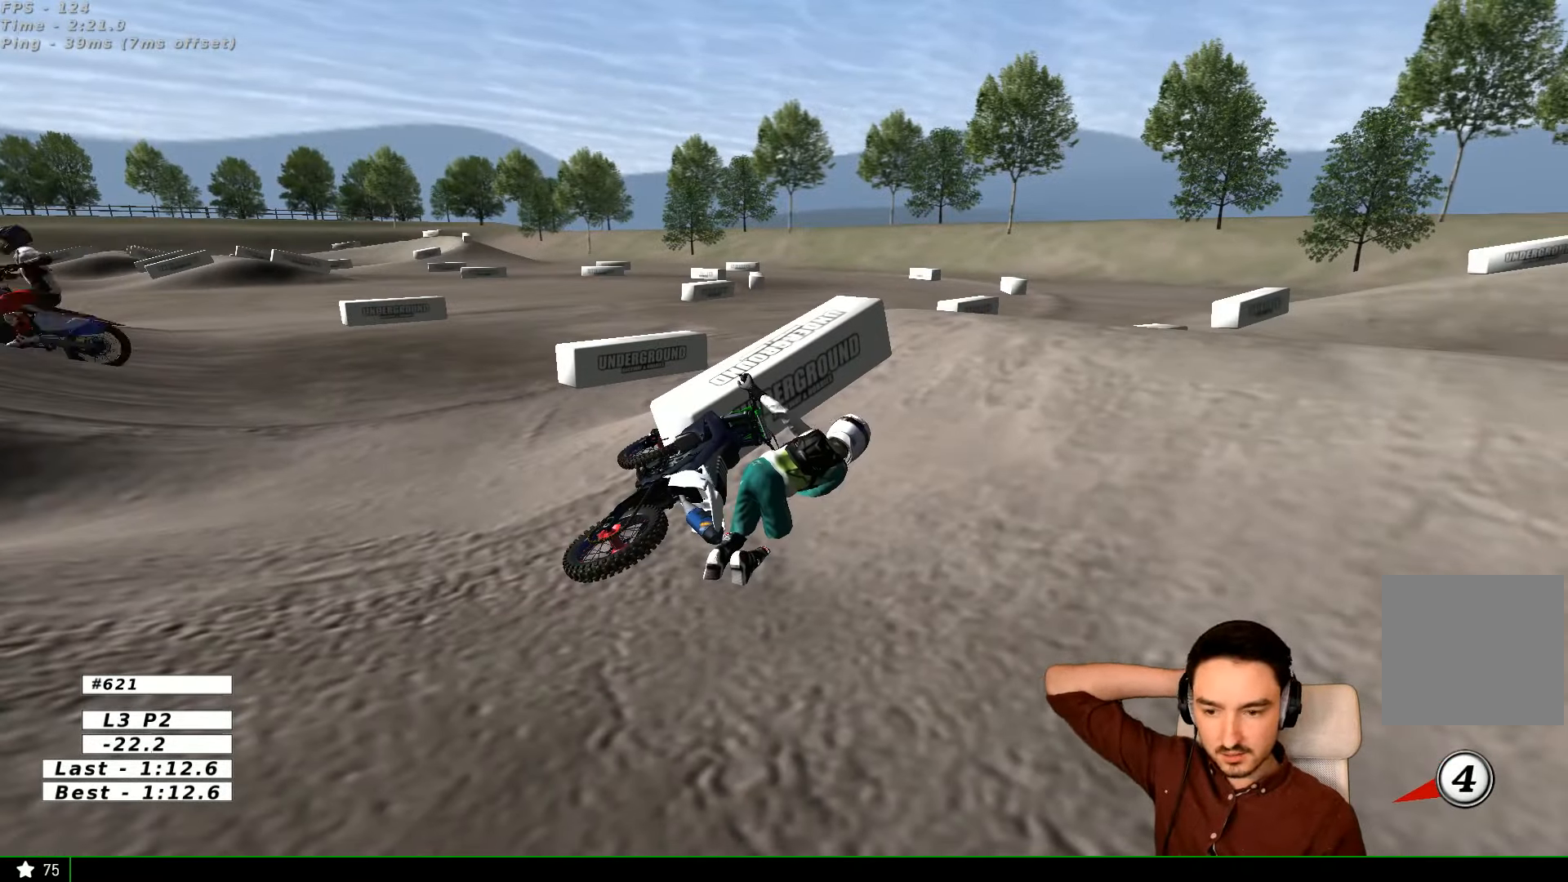
{"buttons": [], "left_stick": "center", "right_stick": "center", "events": []}
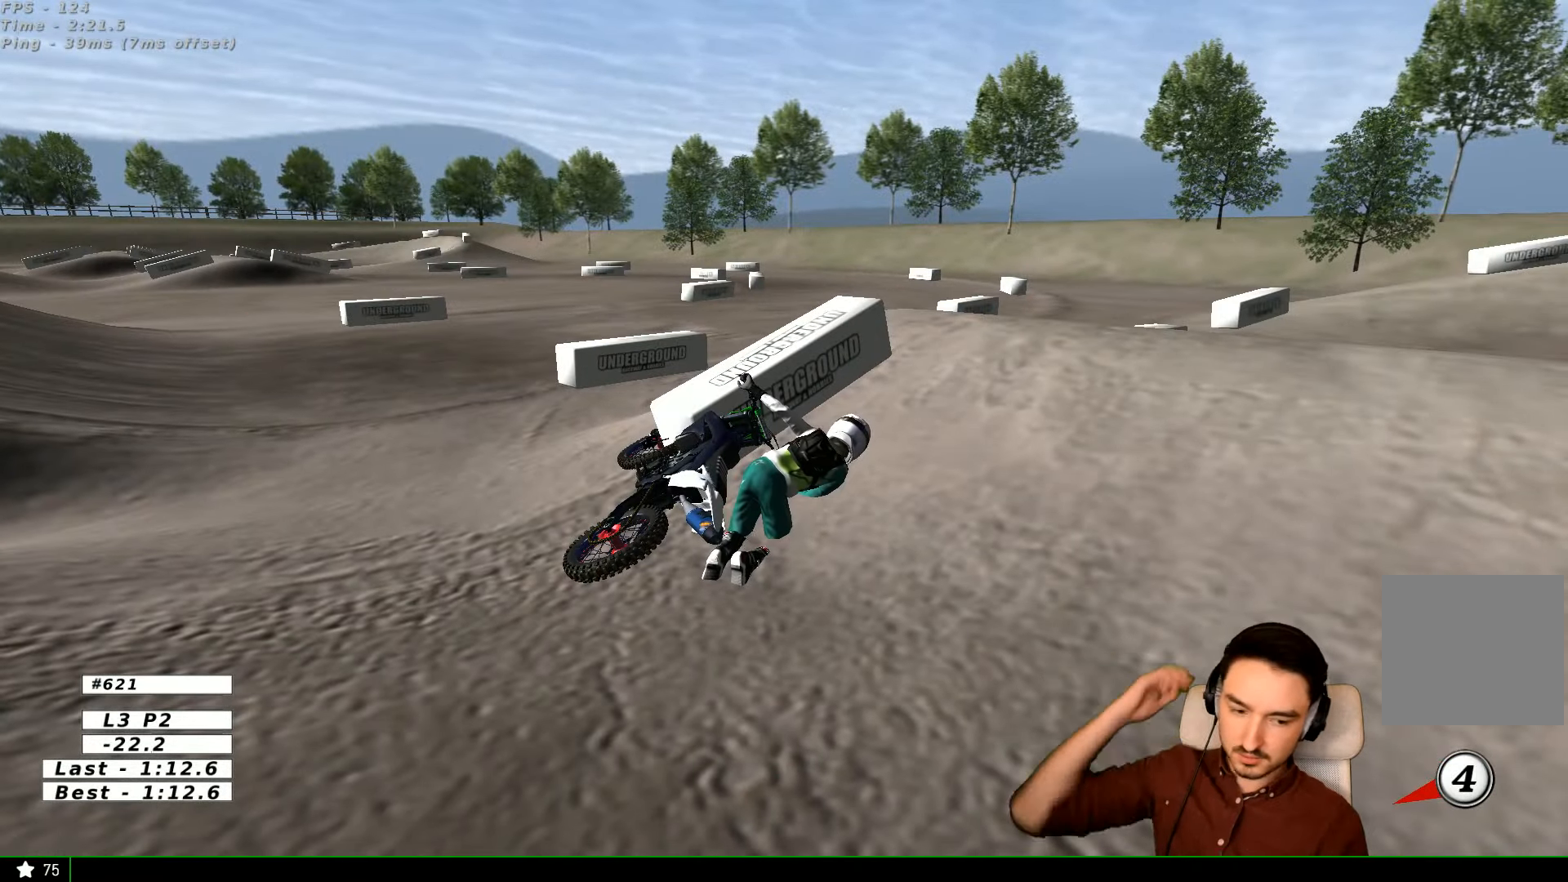
{"buttons": [], "left_stick": "center", "right_stick": "center", "events": []}
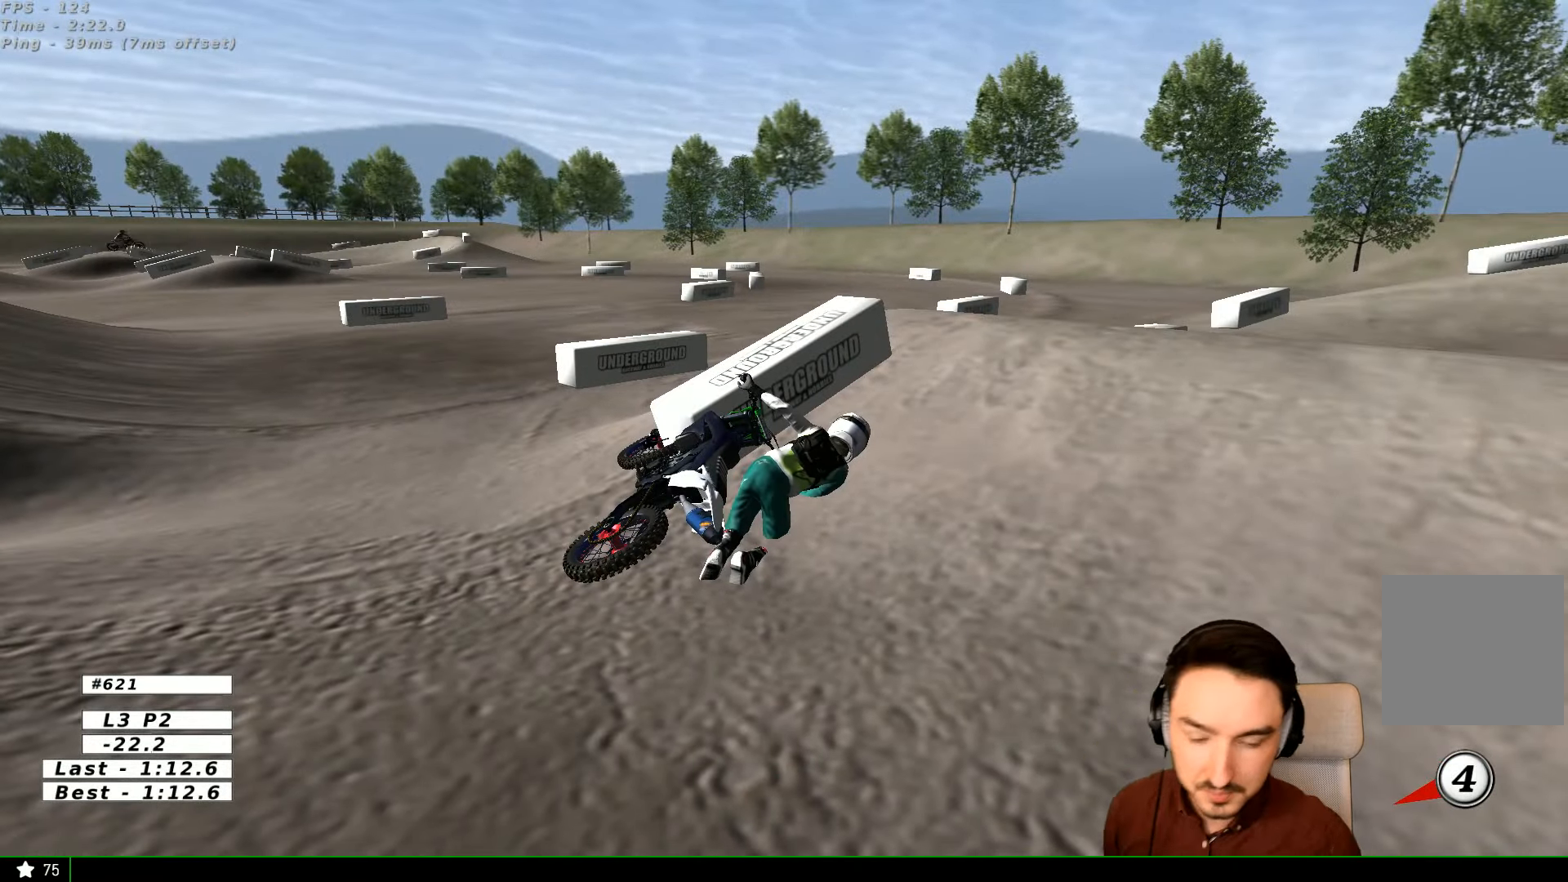
{"buttons": [], "left_stick": "center", "right_stick": "center", "events": []}
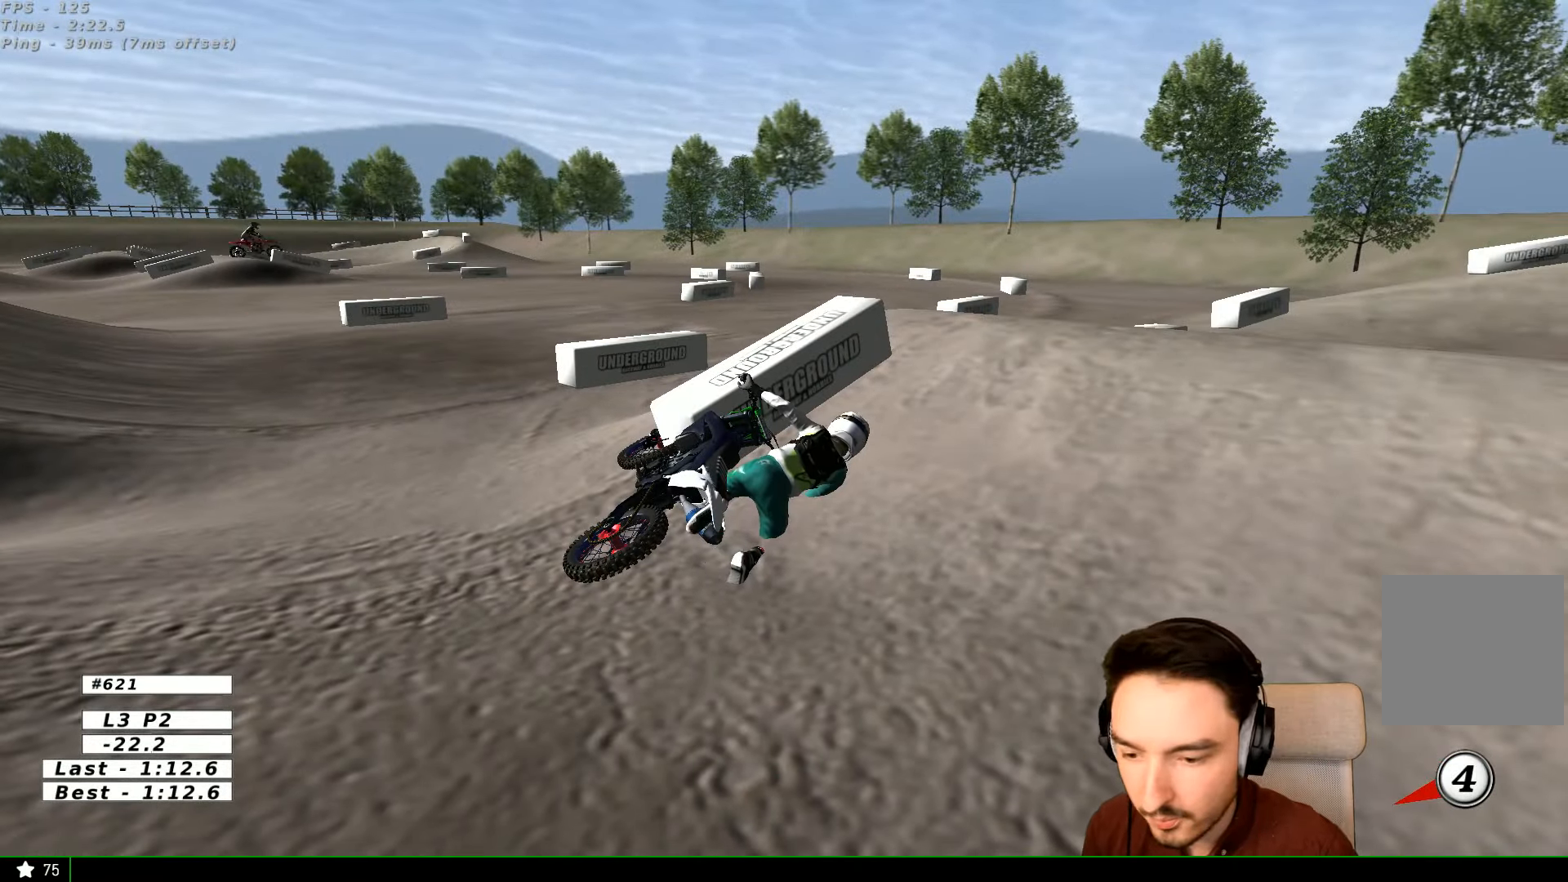
{"buttons": ["X", "Y"], "left_stick": "right", "right_stick": "center", "events": [[133, "X", "down"], [133, "Y", "down"], [133, "left_stick", "right"]]}
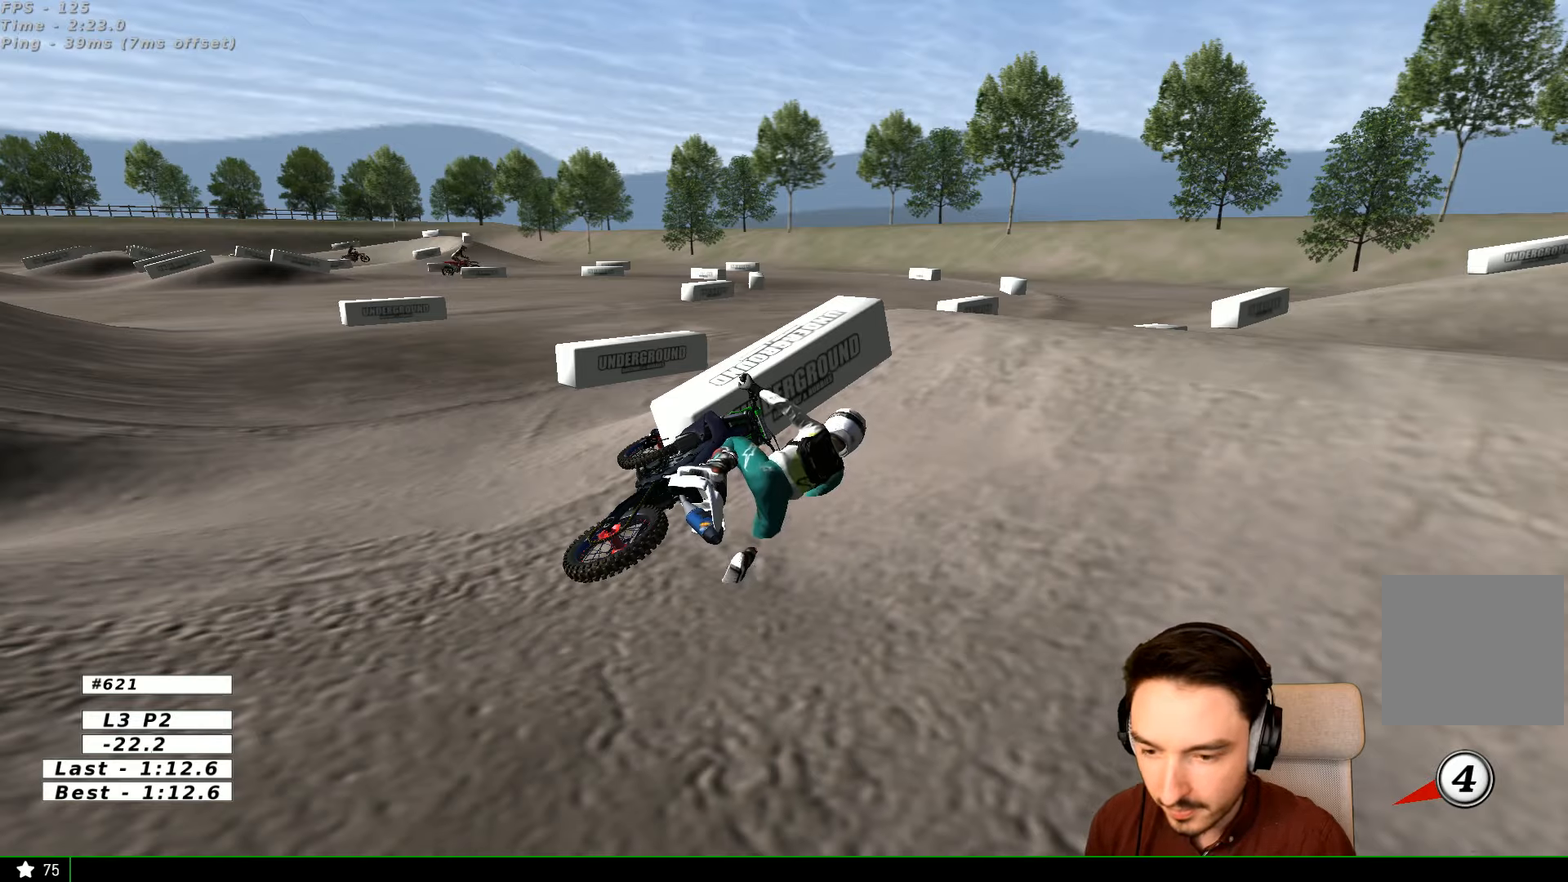
{"buttons": ["X", "Y"], "left_stick": "right", "right_stick": "center", "events": []}
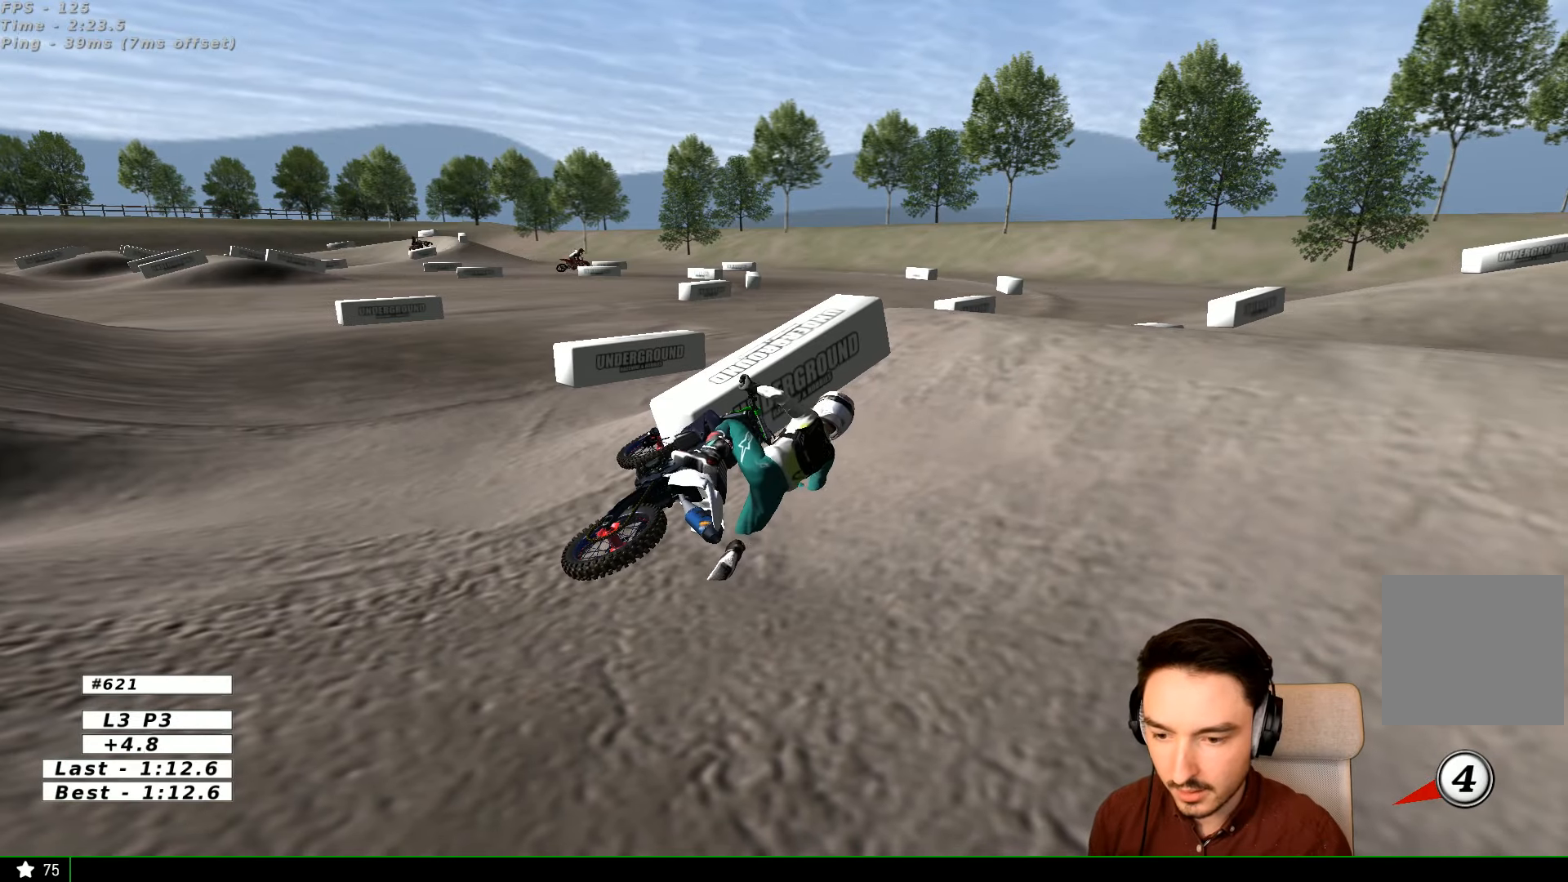
{"buttons": ["X", "Y"], "left_stick": "right", "right_stick": "center", "events": [[33, "X", "up"], [133, "X", "down"], [233, "X", "up"], [433, "X", "down"]]}
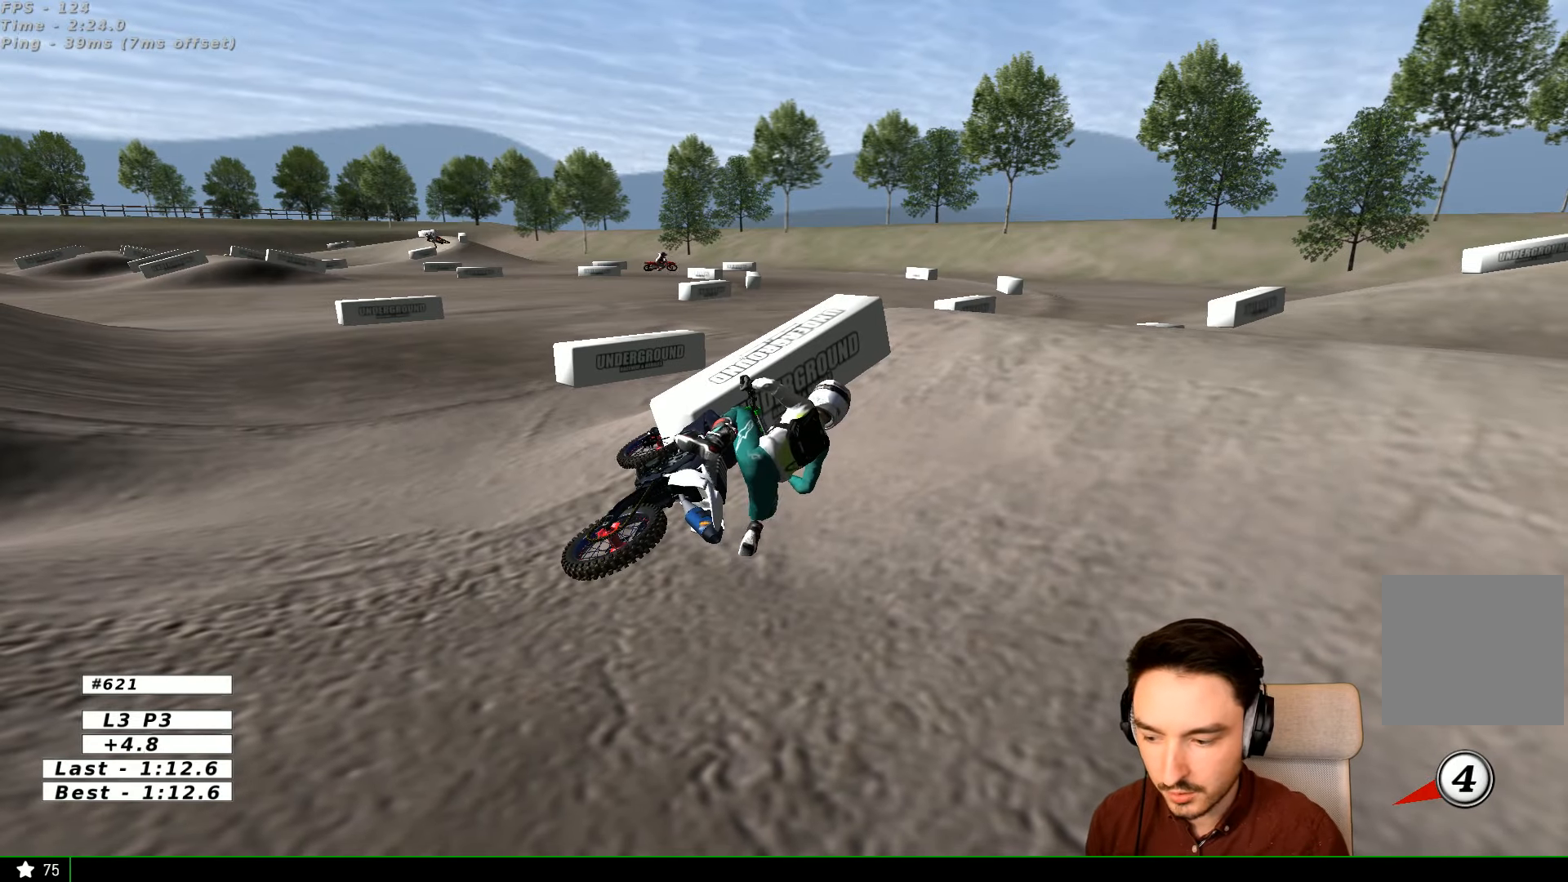
{"buttons": ["Y"], "left_stick": "right", "right_stick": "center", "events": [[33, "X", "up"], [66, "X", "down"], [133, "X", "up"], [233, "X", "down"], [266, "X", "up"], [333, "X", "down"], [433, "X", "up"]]}
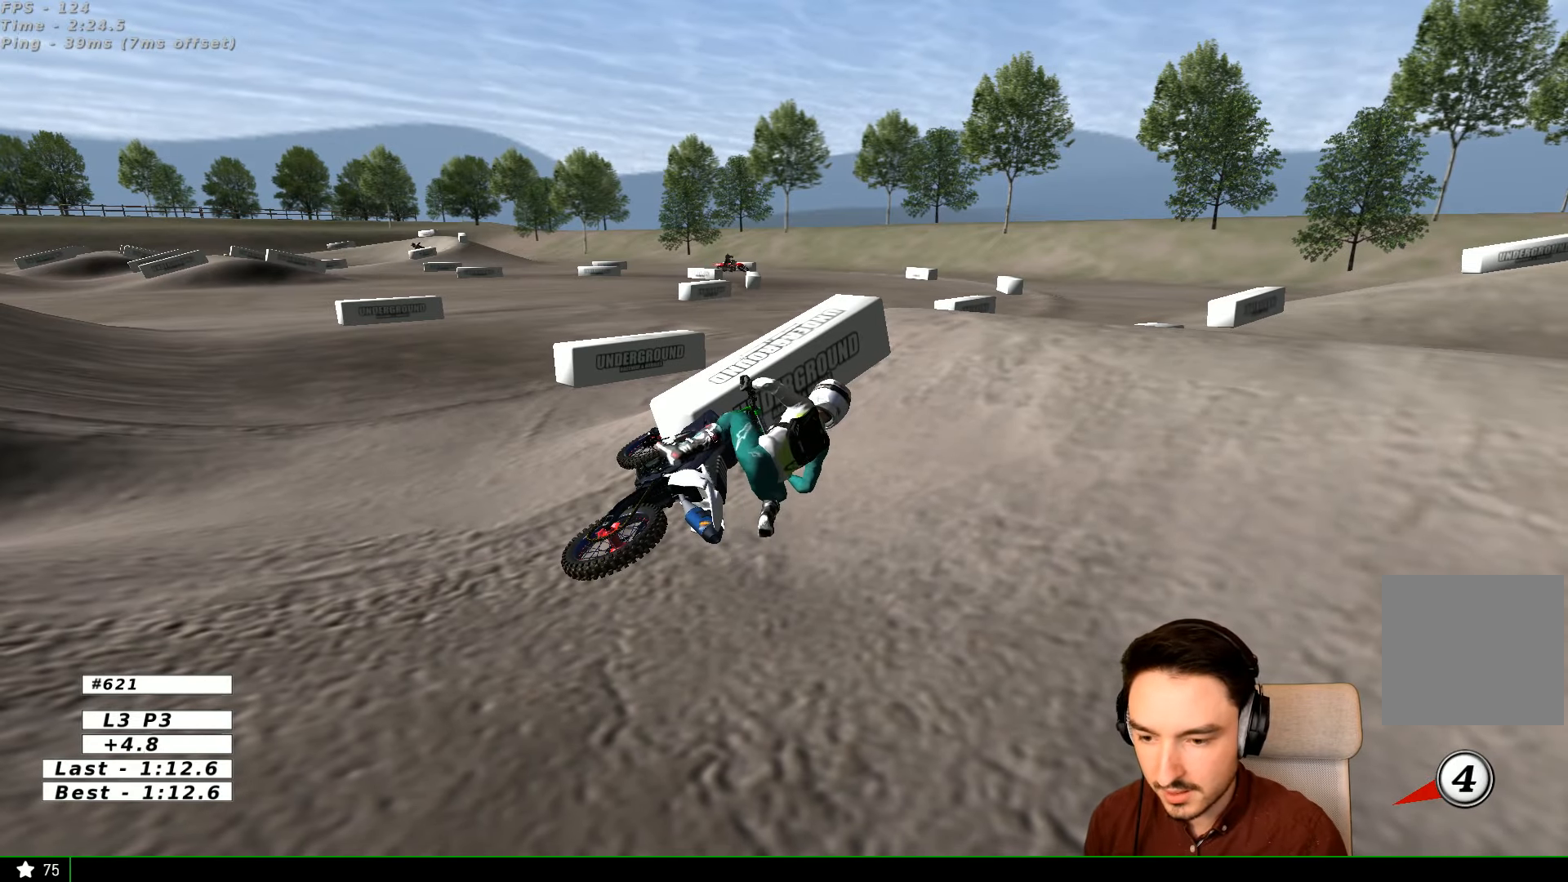
{"buttons": ["X", "Y"], "left_stick": "right", "right_stick": "center", "events": [[33, "X", "down"], [66, "X", "up"], [166, "X", "down"], [400, "X", "up"], [433, "X", "down"]]}
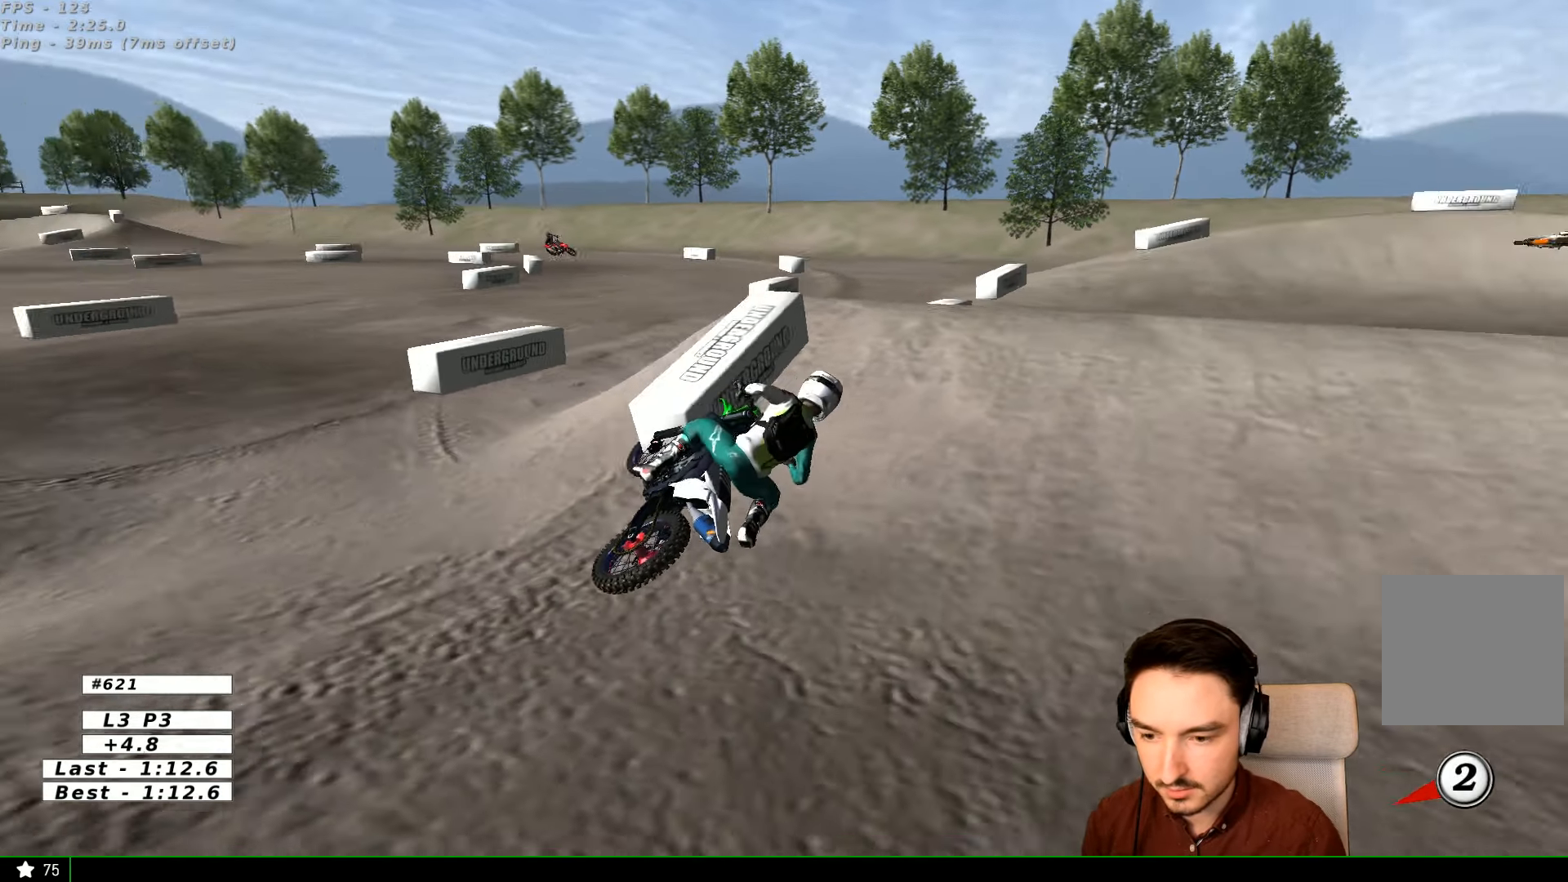
{"buttons": ["X", "Y"], "left_stick": "right", "right_stick": "center", "events": [[66, "X", "up"], [133, "X", "down"], [333, "X", "up"], [366, "X", "down"]]}
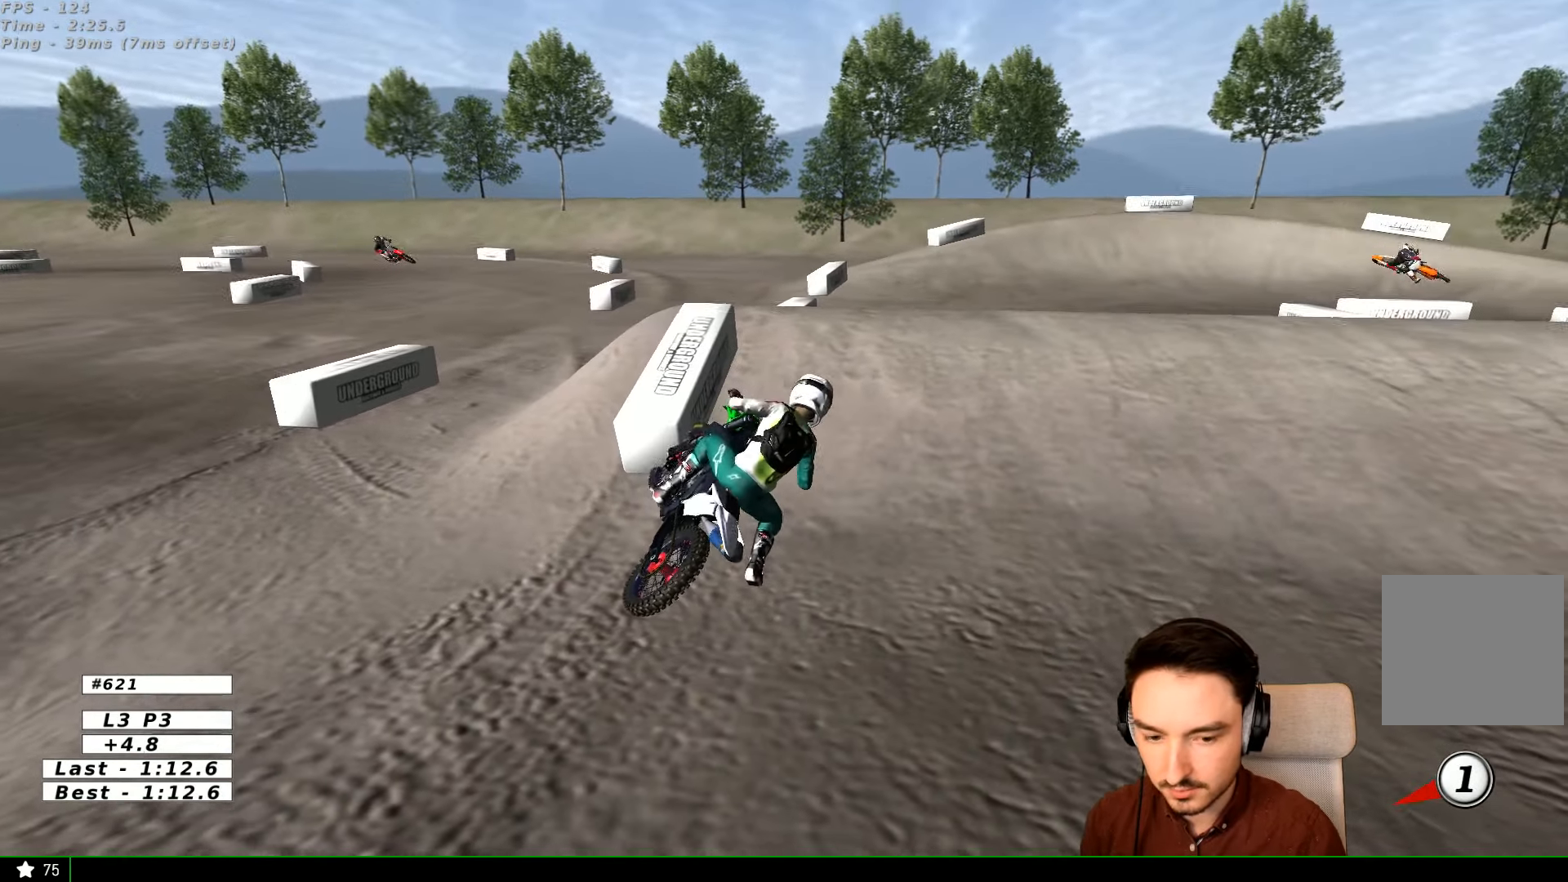
{"buttons": ["R2"], "left_stick": "up-left", "right_stick": "center", "events": [[333, "R2", "down"], [366, "X", "up"], [366, "left_stick", "up-left"], [433, "Y", "up"]]}
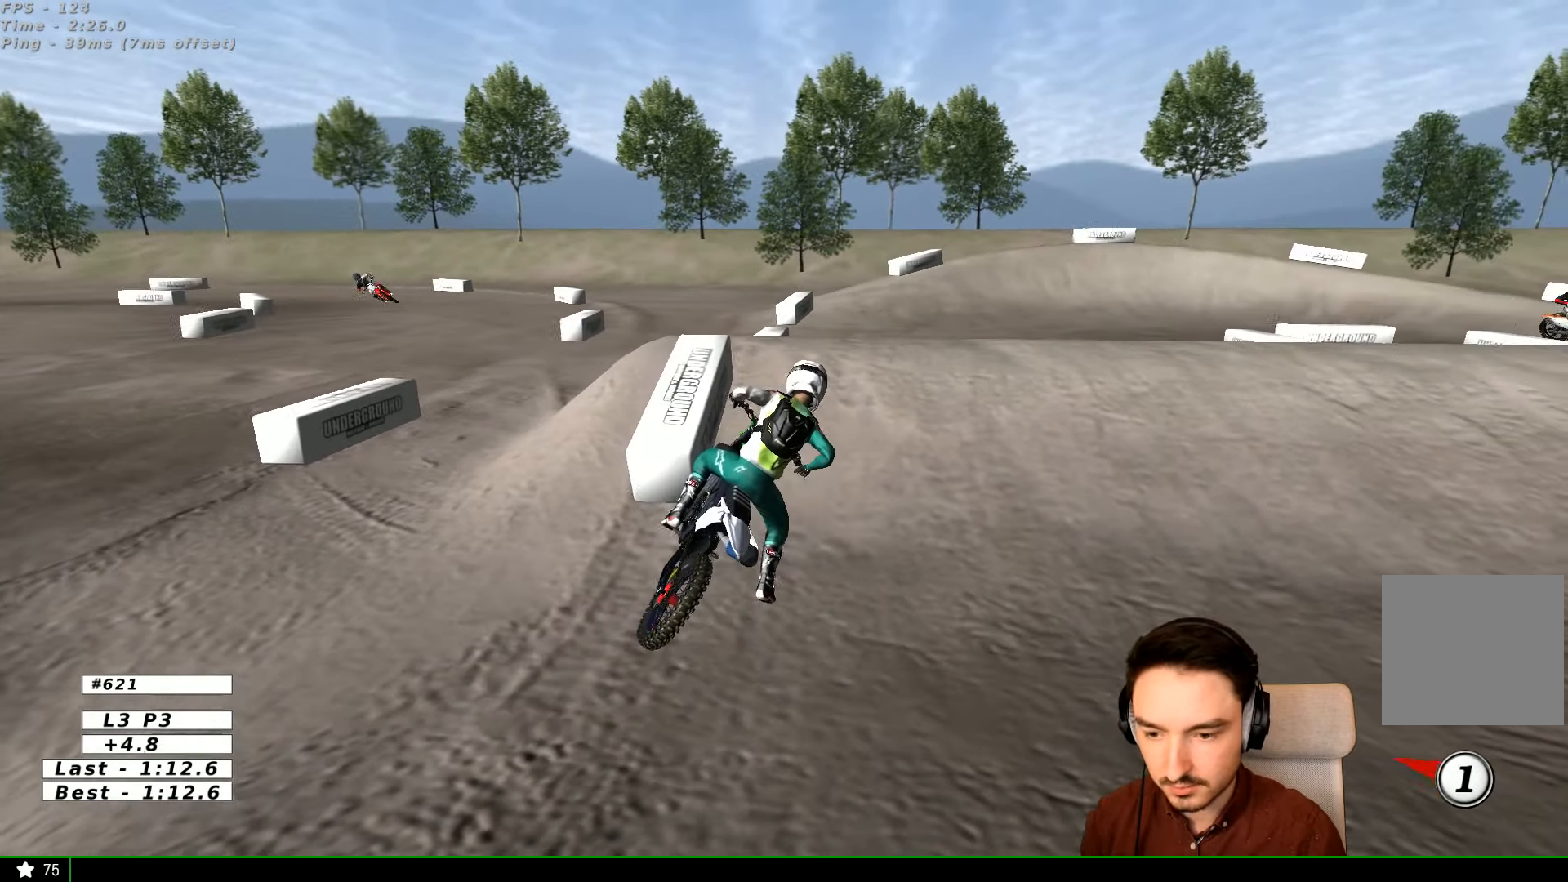
{"buttons": ["R2"], "left_stick": "up-left", "right_stick": "center", "events": []}
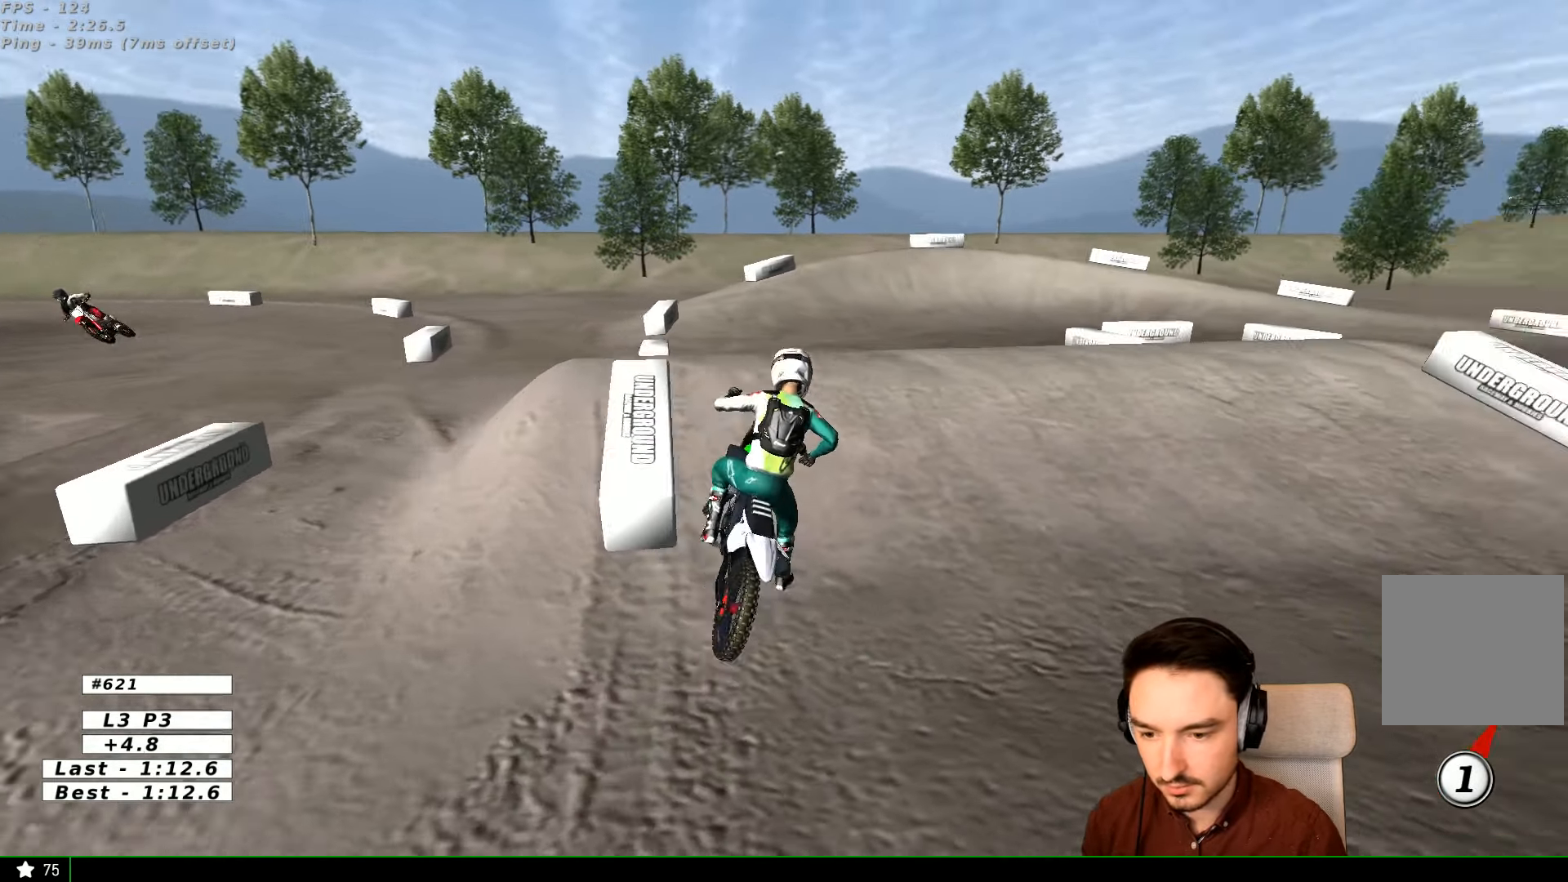
{"buttons": [], "left_stick": "left", "right_stick": "center", "events": [[233, "R2", "up"], [233, "left_stick", "up-right"], [333, "left_stick", "center"], [466, "left_stick", "left"]]}